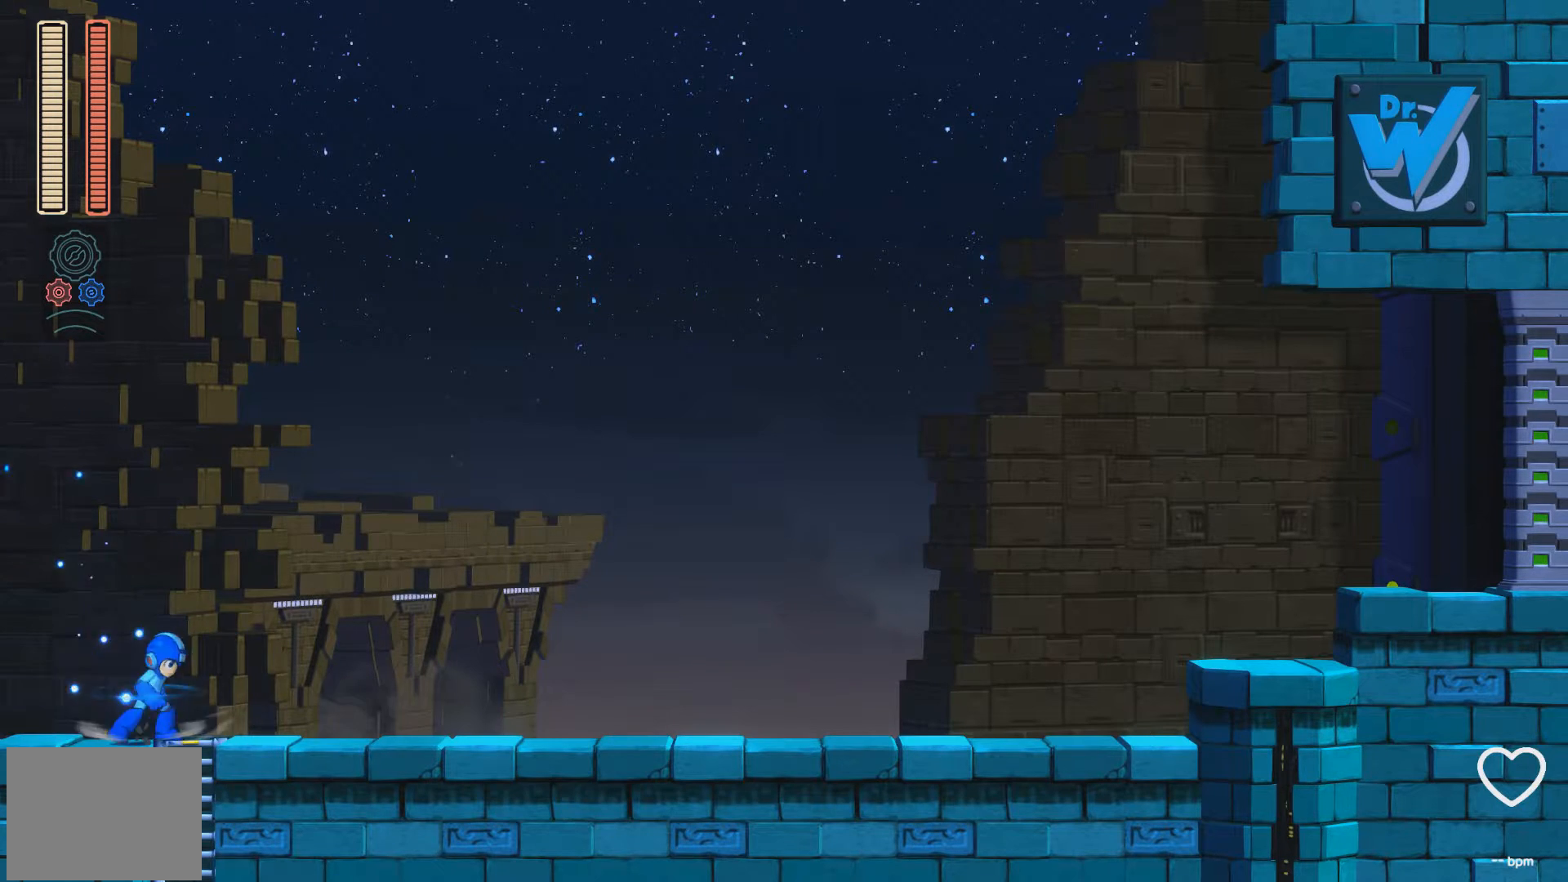
Gameplay with a controller (Xbox layout); each line is a JSON object with the inputs held at the frame after it. "events" lists button and stick changes between this image and that frame as [ms after this image, input, new state], when the widget could be followed in between. Not read: L2 R2 left_stick right_stick.
{"buttons": ["A", "X", "DPAD_DOWN", "DPAD_RIGHT"], "events": [[267, "DPAD_DOWN", "down"], [300, "A", "down"]]}
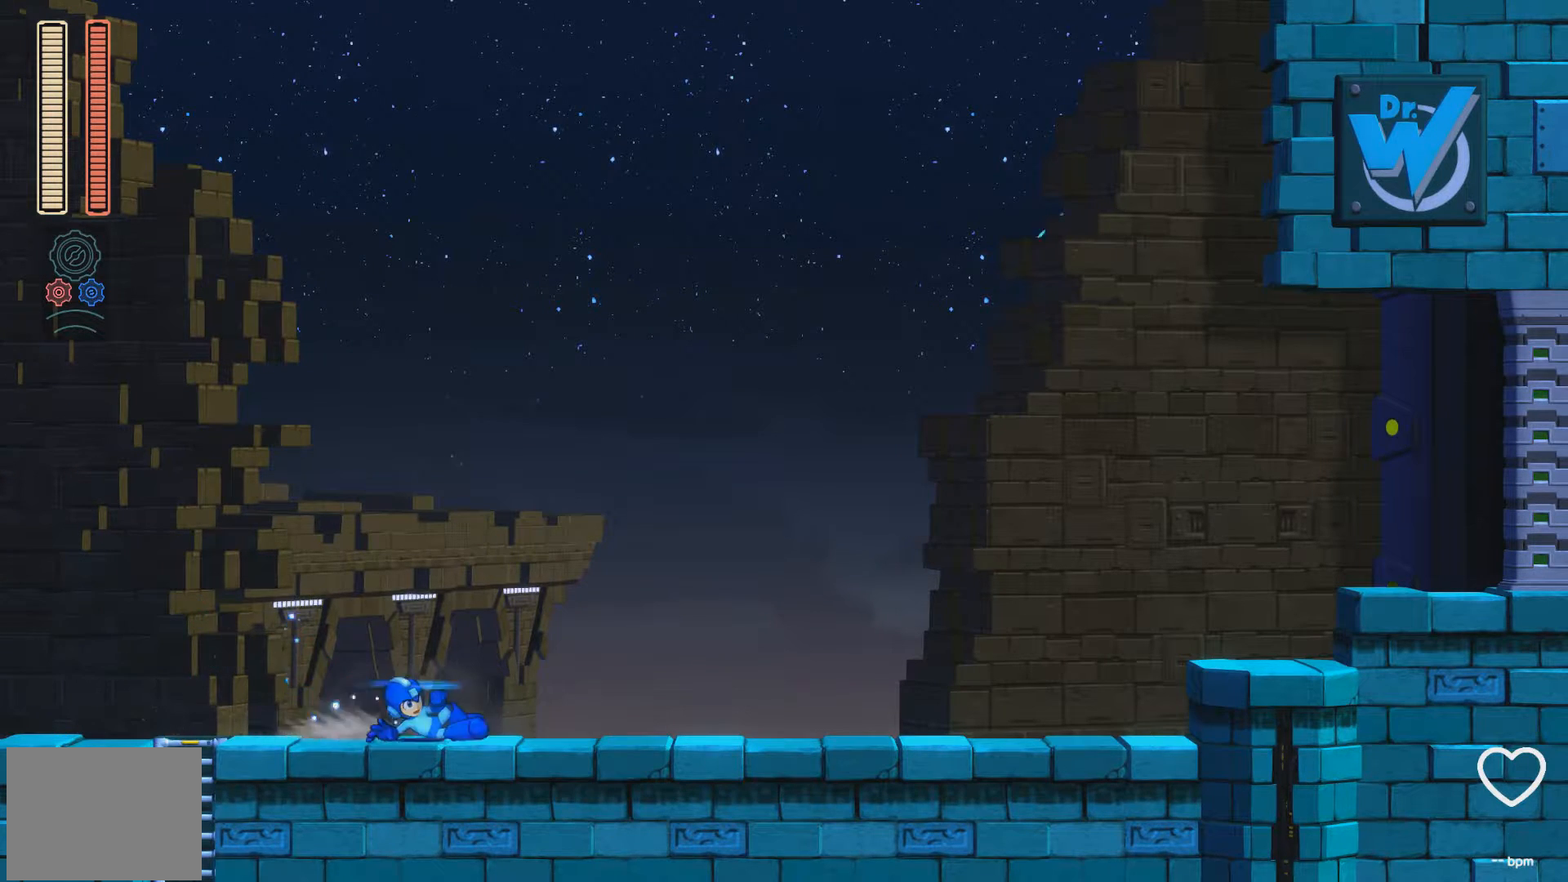
{"buttons": ["A", "X", "DPAD_DOWN", "DPAD_RIGHT"], "events": [[200, "A", "up"], [267, "A", "down"]]}
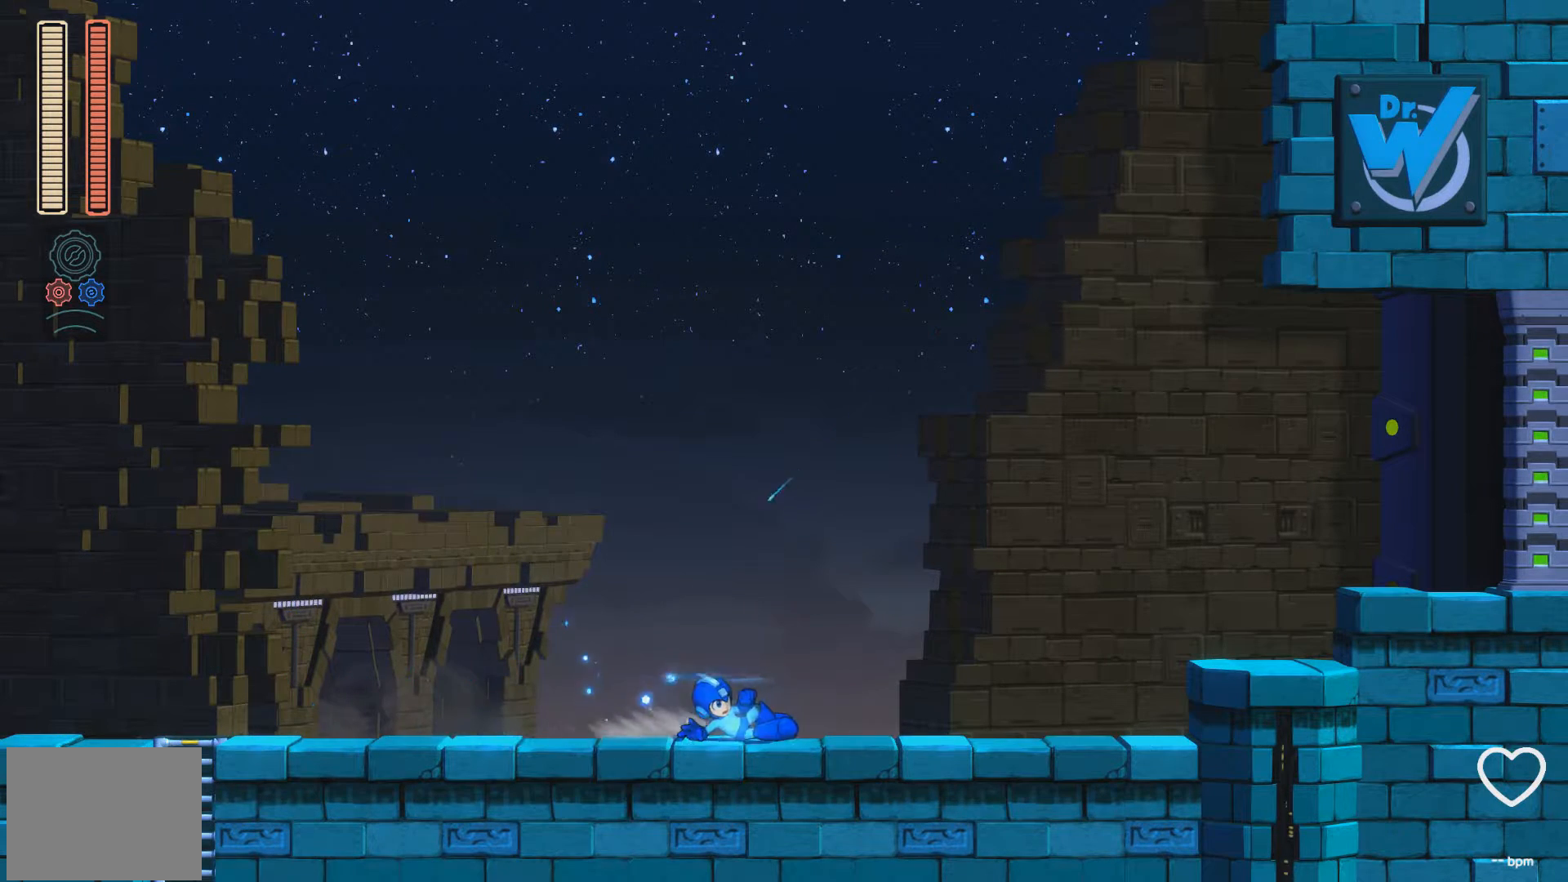
{"buttons": ["A", "X", "DPAD_RIGHT"], "events": [[150, "A", "up"], [250, "A", "down"], [500, "DPAD_DOWN", "up"]]}
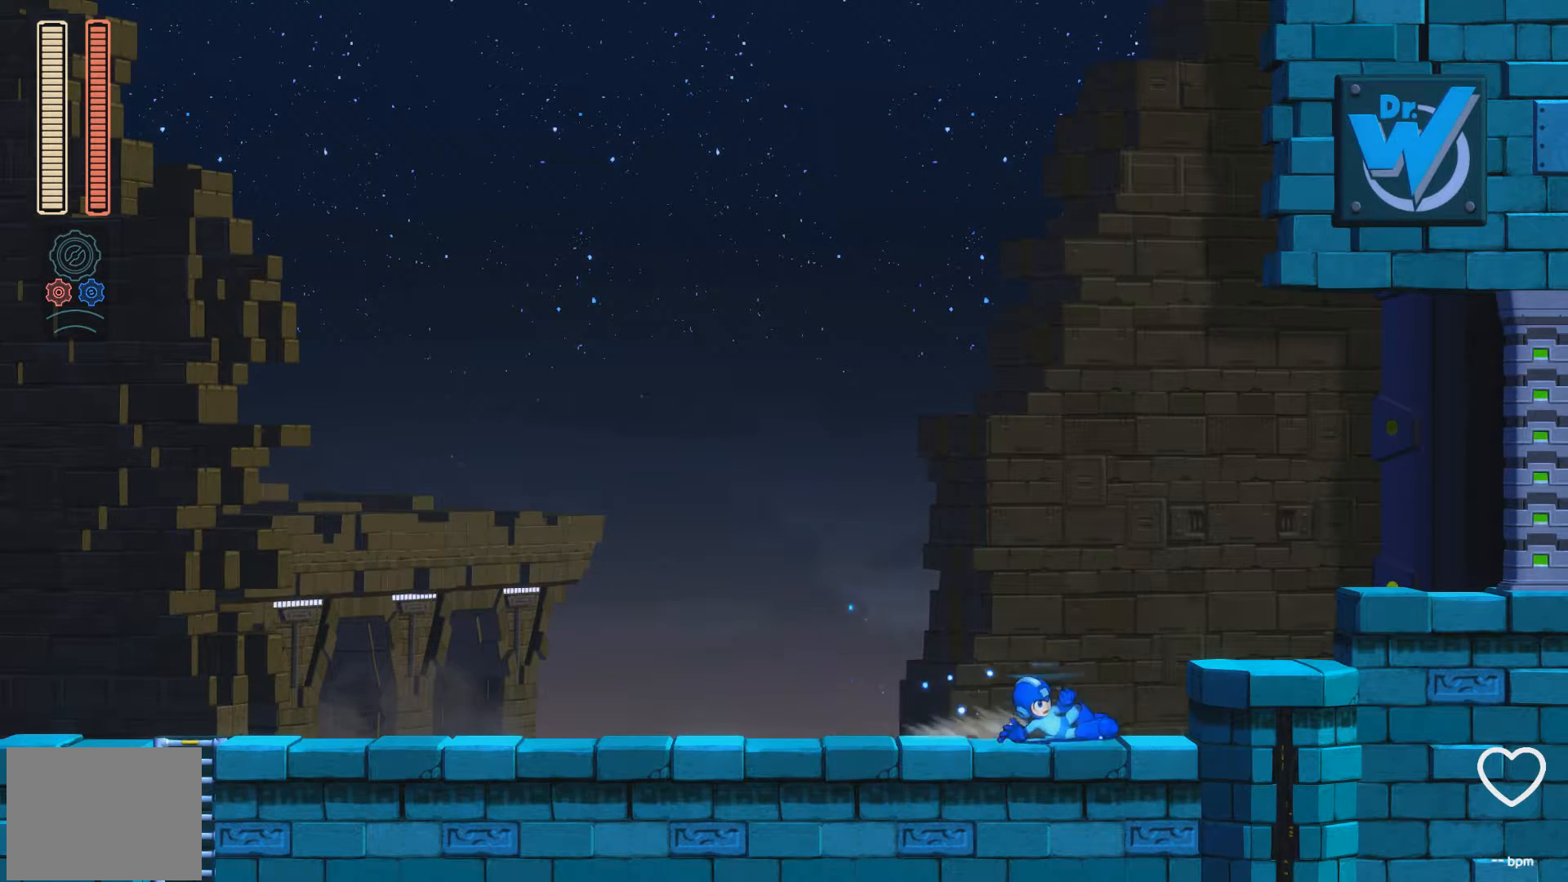
{"buttons": ["A", "X", "DPAD_RIGHT"], "events": [[33, "A", "up"], [83, "A", "down"]]}
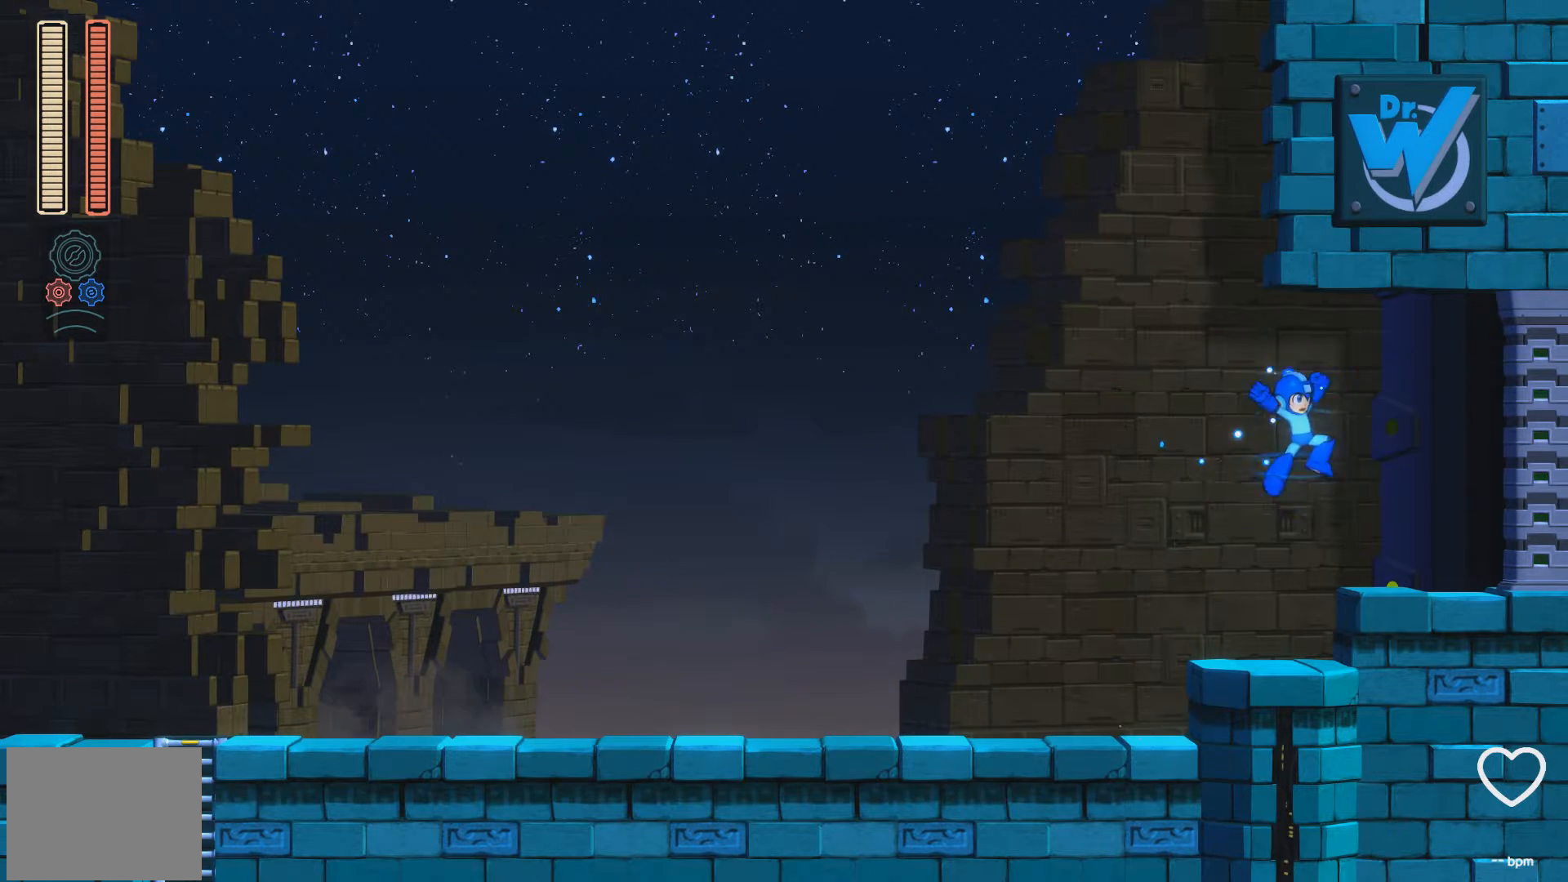
{"buttons": ["A", "X", "DPAD_RIGHT"], "events": [[200, "A", "up"], [383, "A", "down"]]}
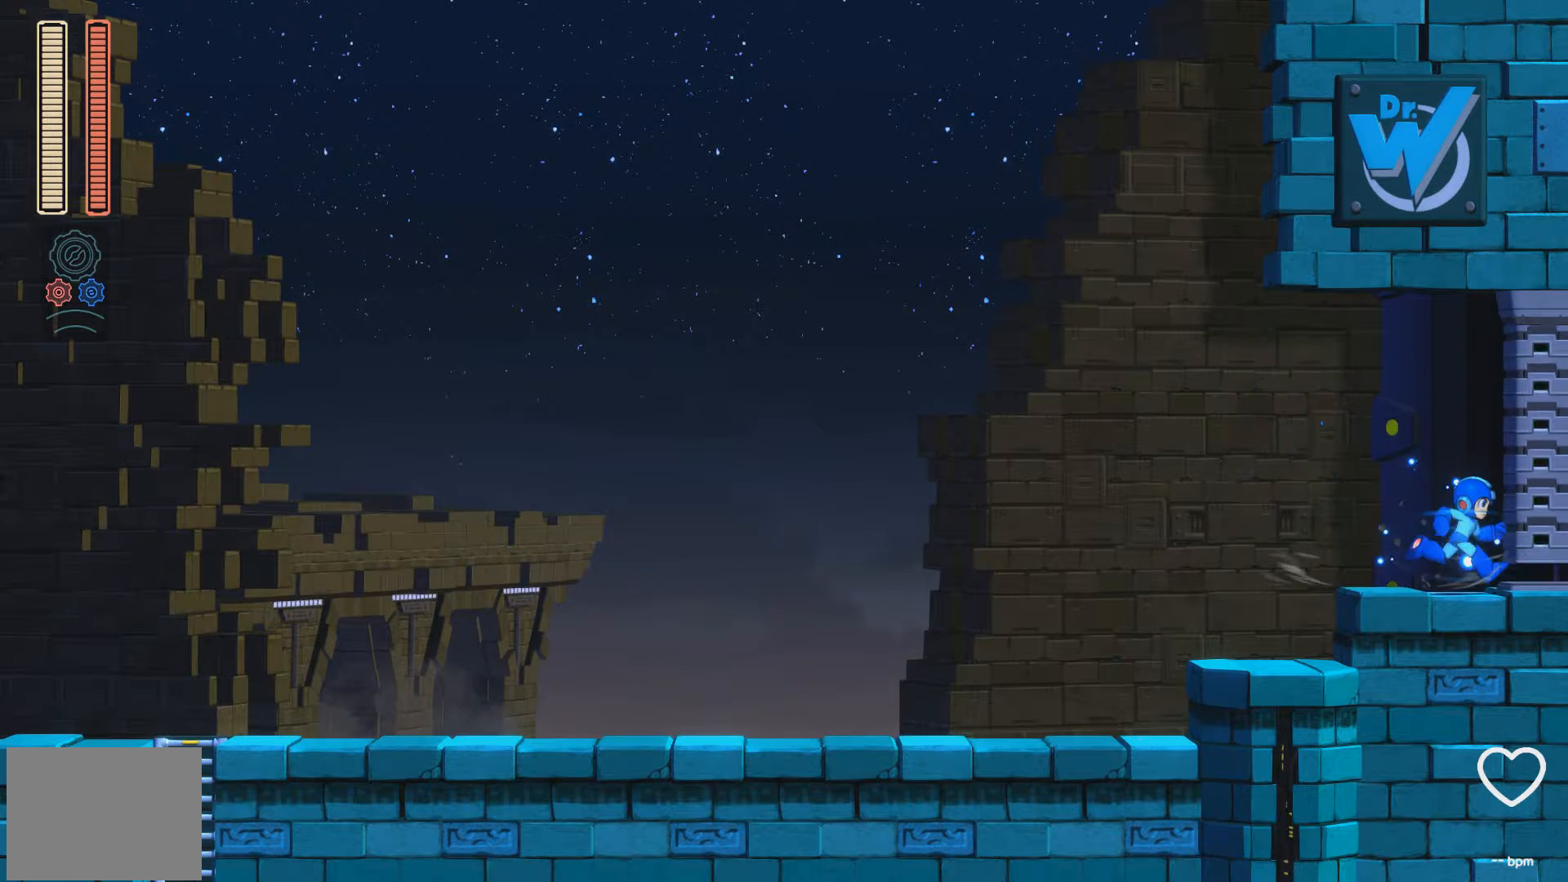
{"buttons": ["A", "X", "DPAD_RIGHT"], "events": []}
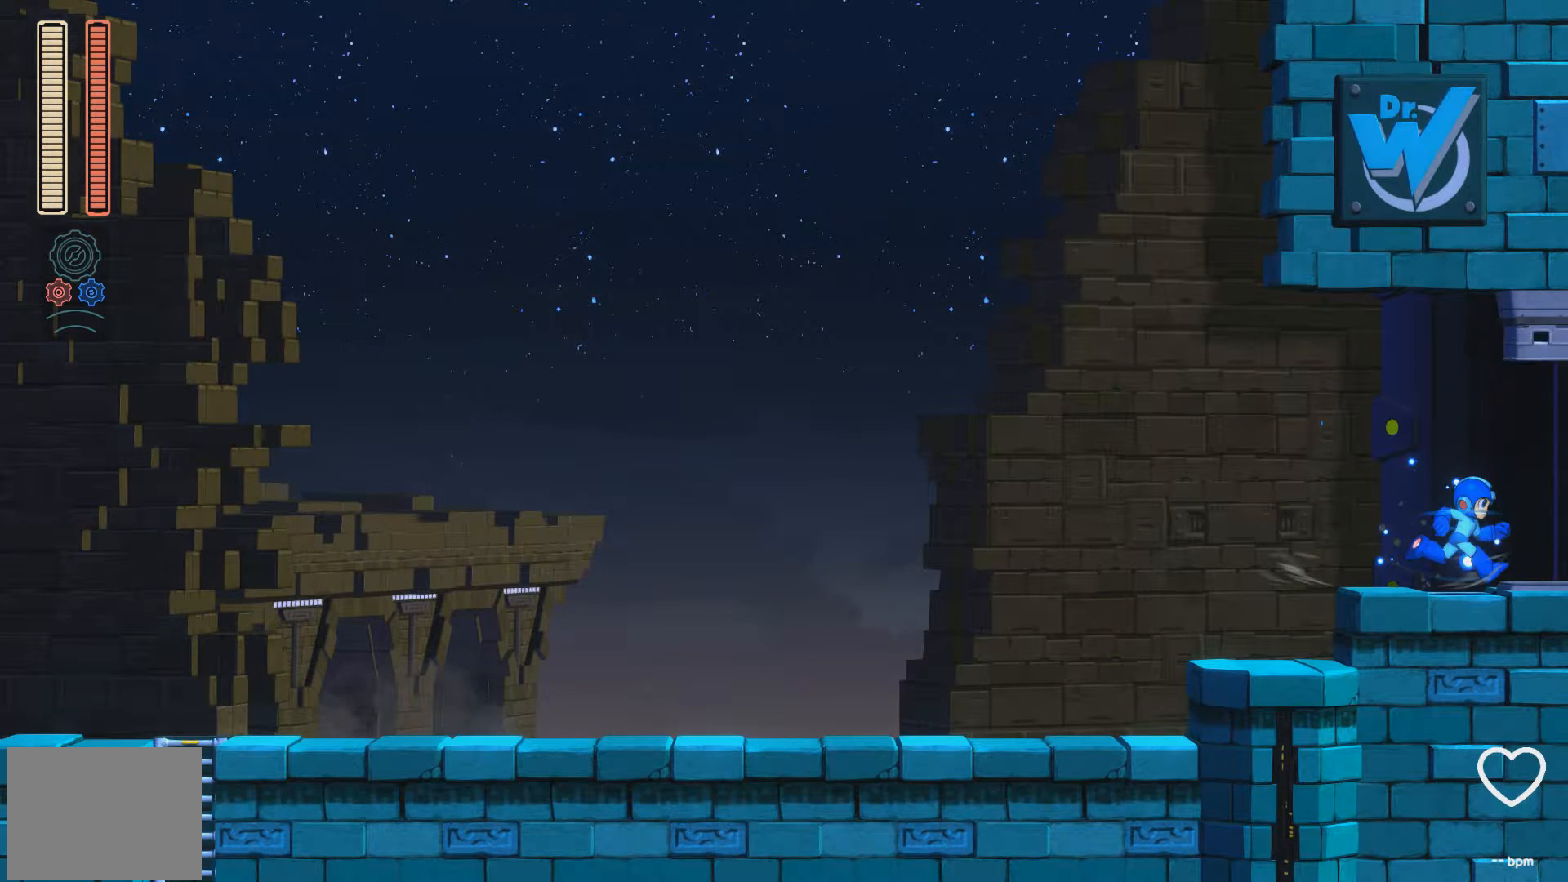
{"buttons": ["A", "X", "DPAD_RIGHT"], "events": [[183, "A", "up"], [350, "A", "down"]]}
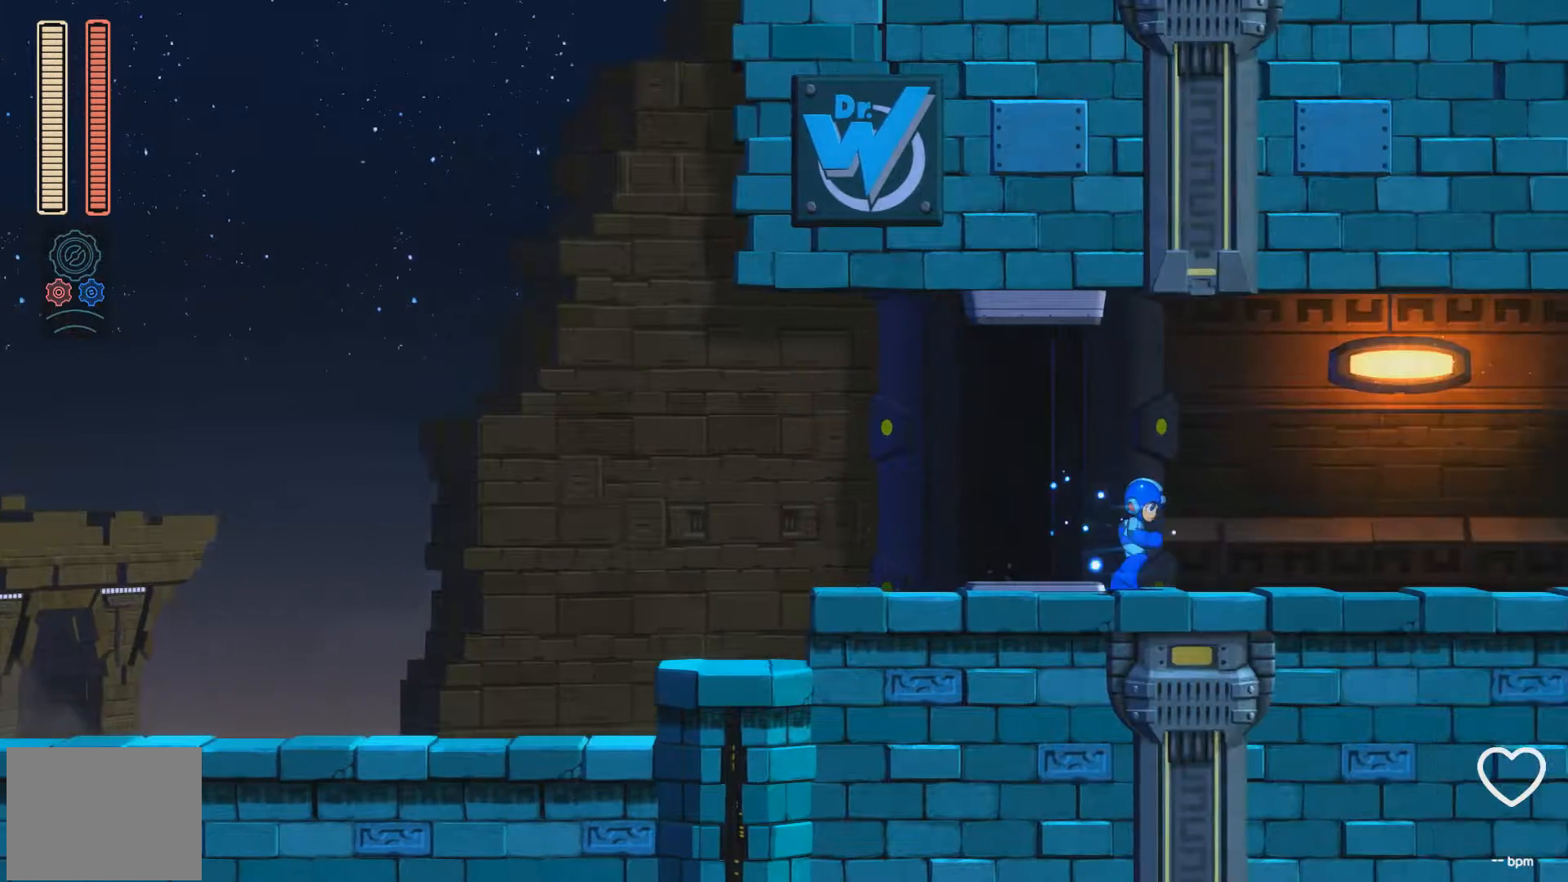
{"buttons": ["X"], "events": [[117, "A", "up"], [283, "A", "down"], [433, "A", "up"], [483, "DPAD_RIGHT", "up"]]}
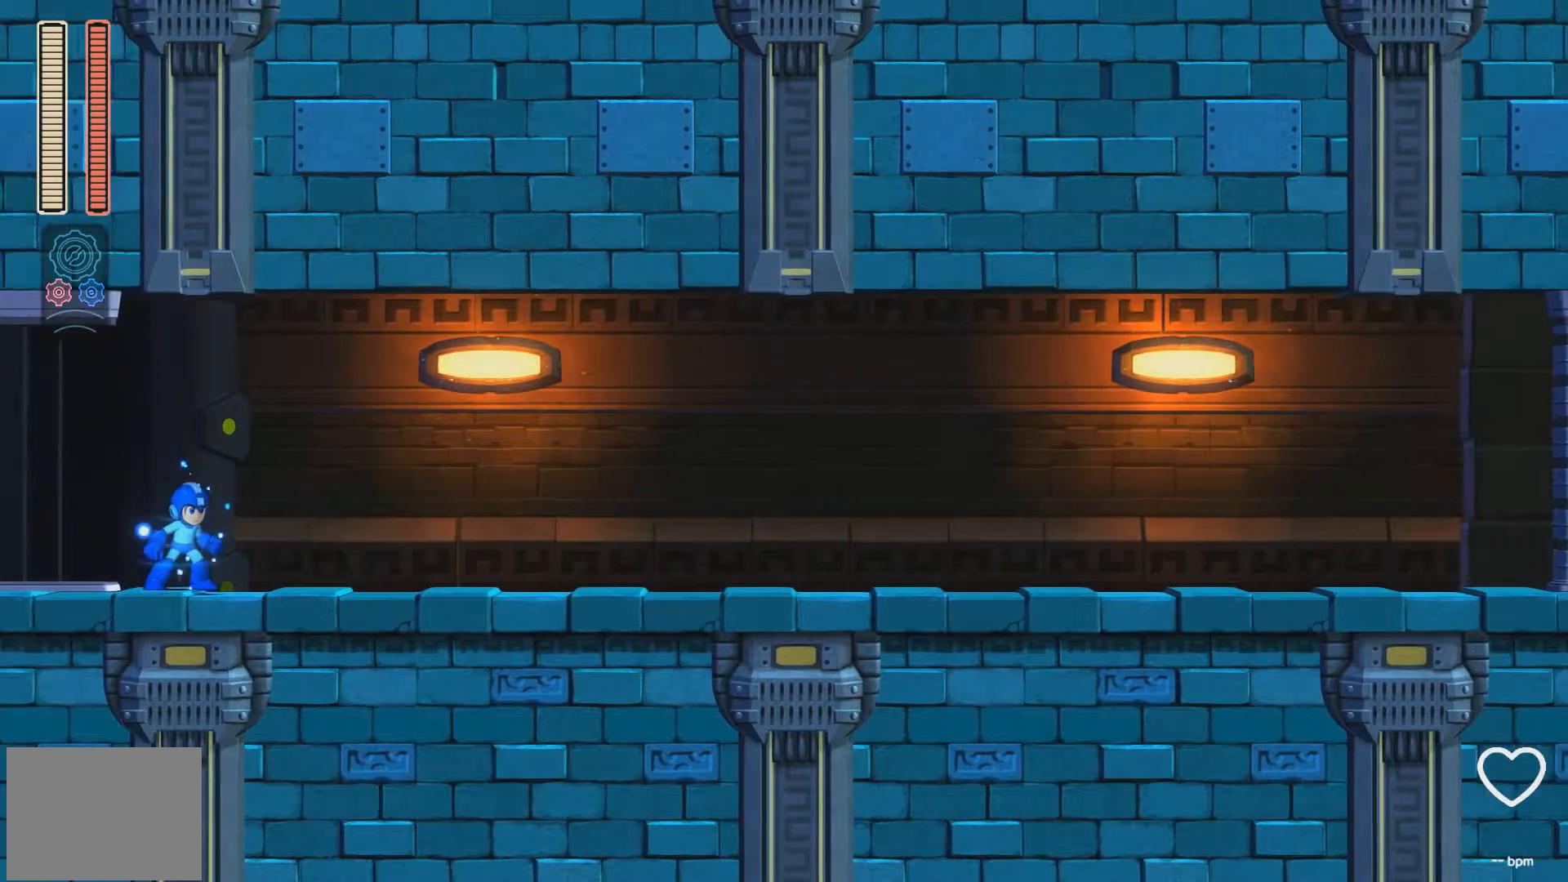
{"buttons": ["X", "DPAD_RIGHT"], "events": [[33, "DPAD_RIGHT", "down"], [150, "A", "down"], [267, "A", "up"]]}
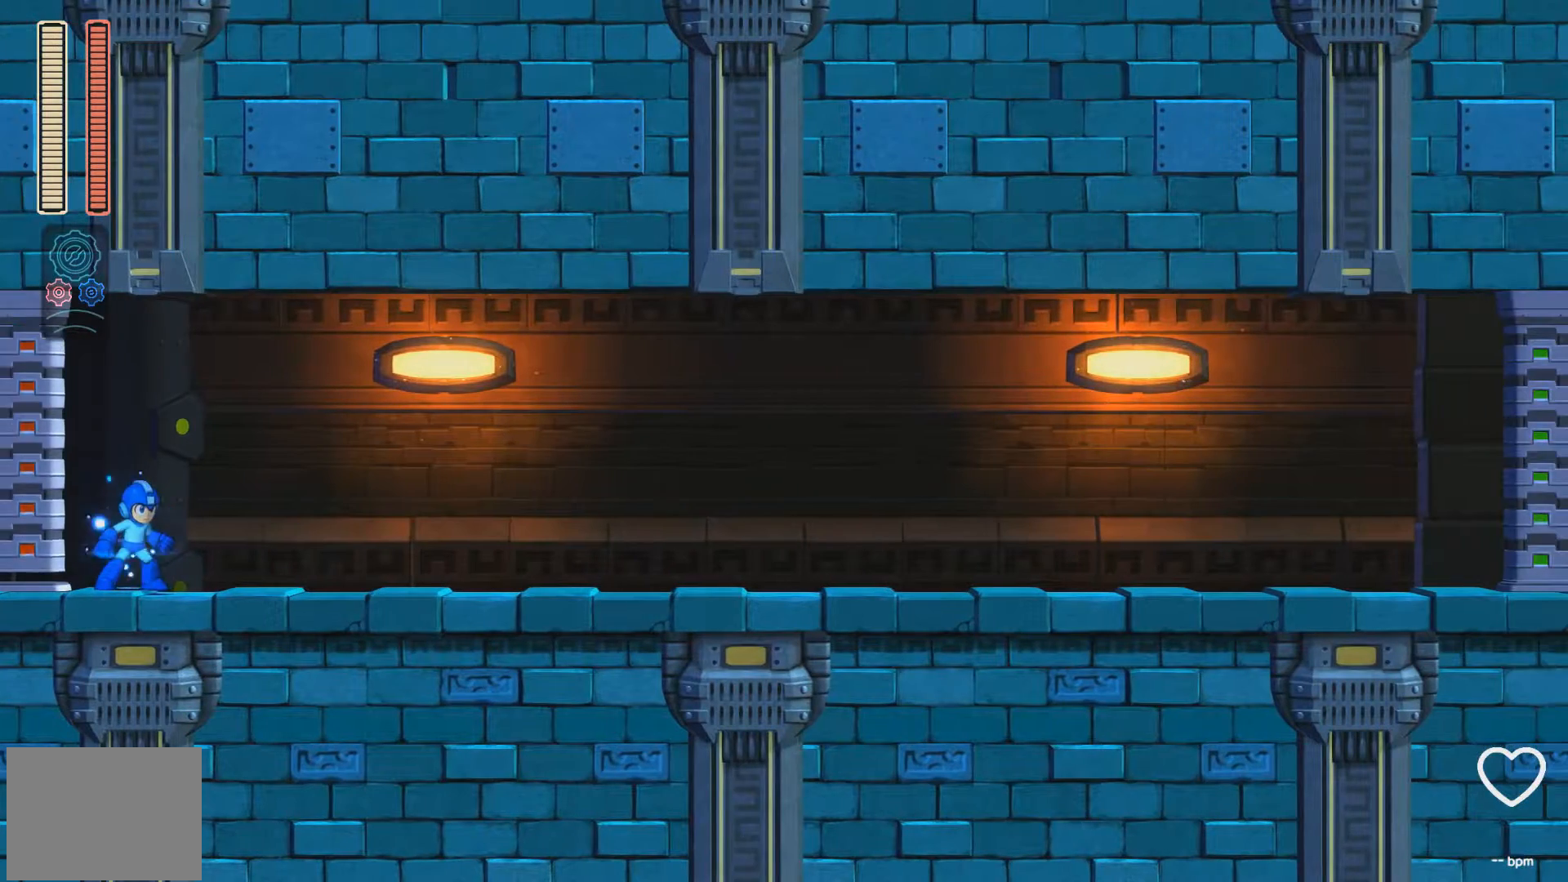
{"buttons": ["X", "DPAD_DOWN", "DPAD_RIGHT"], "events": [[183, "DPAD_DOWN", "down"], [267, "A", "down"], [483, "A", "up"]]}
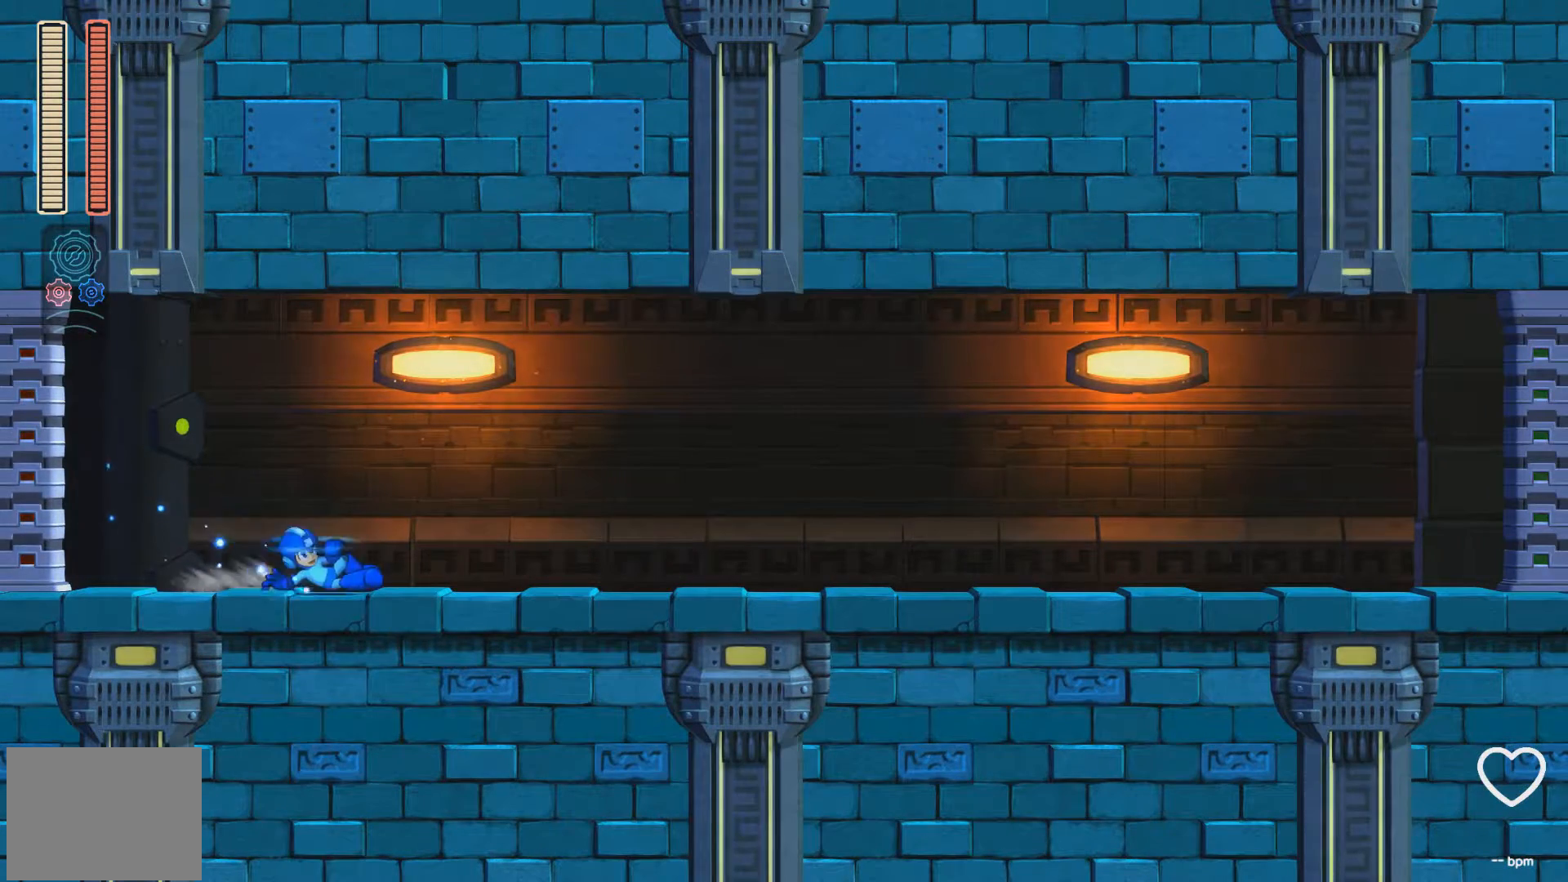
{"buttons": ["A", "X", "DPAD_DOWN", "DPAD_RIGHT"], "events": [[67, "A", "down"], [233, "A", "up"], [300, "A", "down"]]}
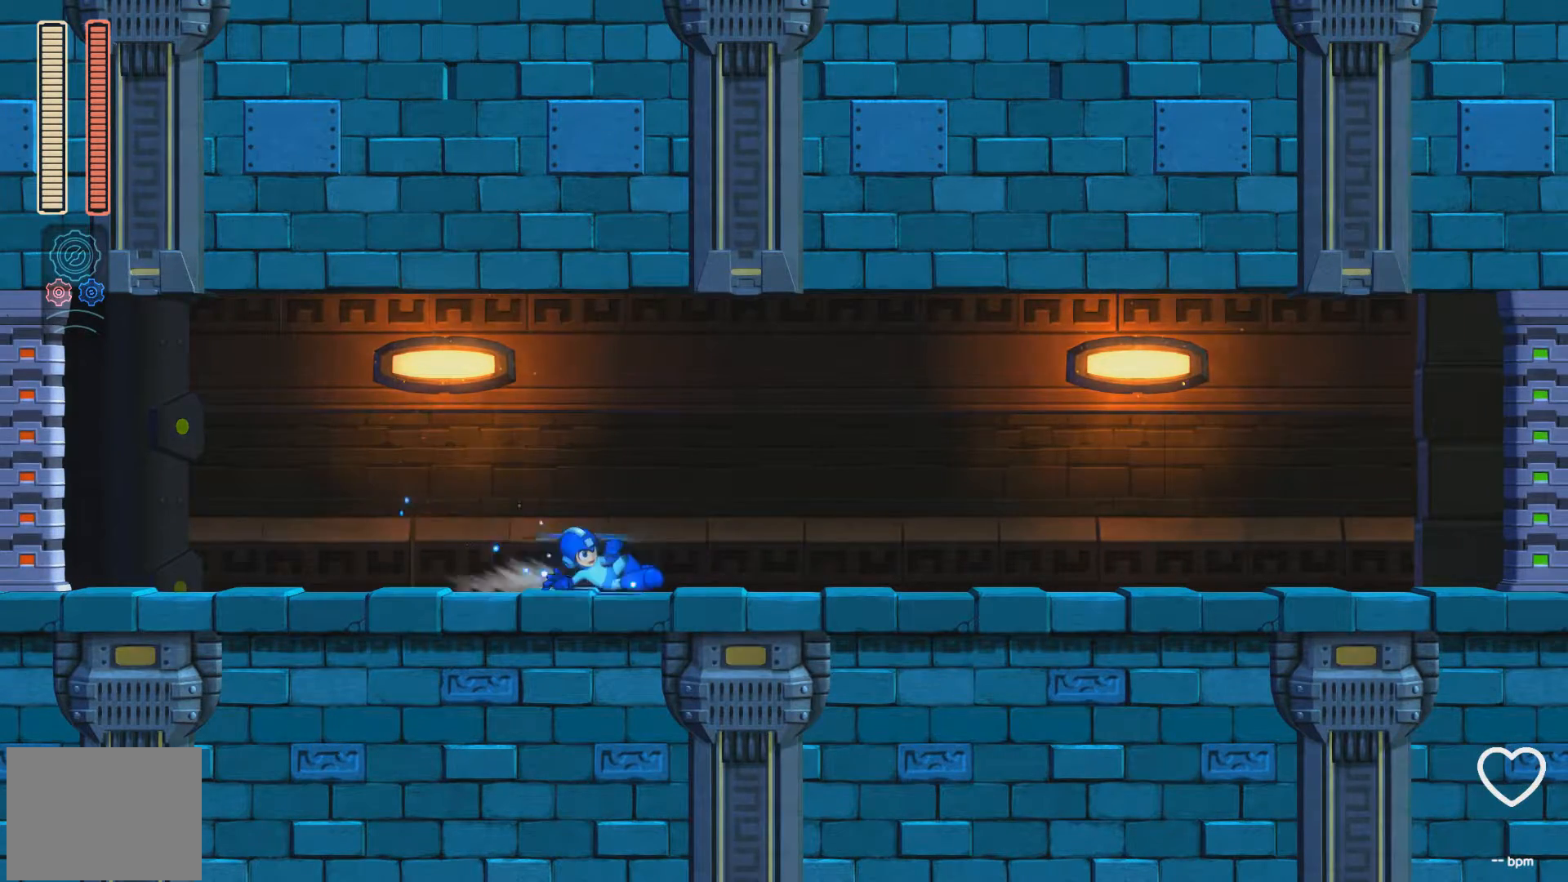
{"buttons": ["A", "X", "DPAD_DOWN", "DPAD_RIGHT"], "events": [[167, "A", "up"], [233, "A", "down"]]}
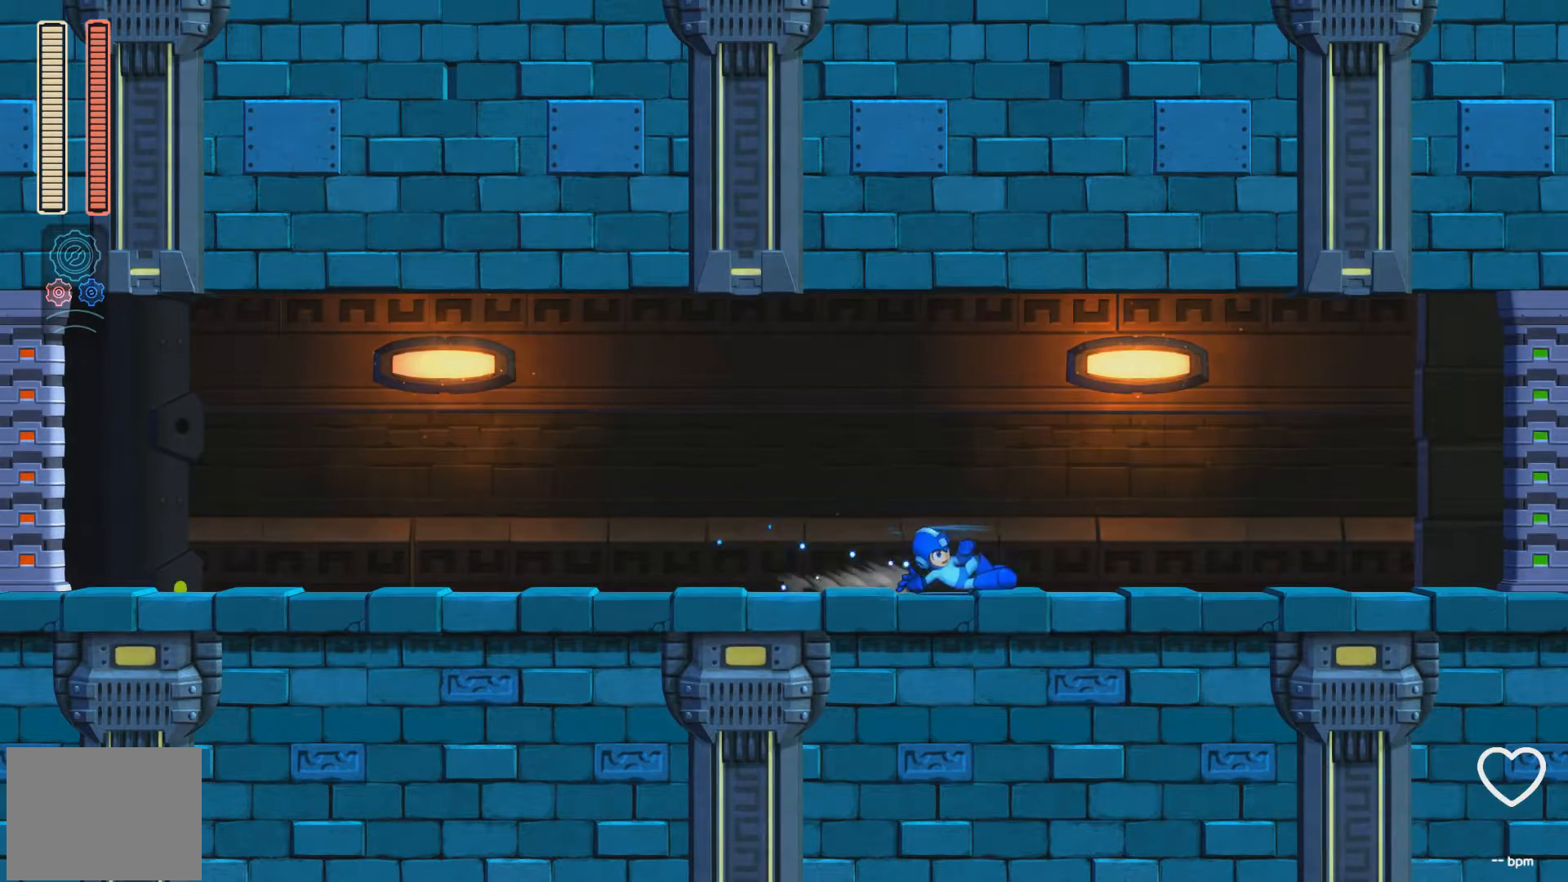
{"buttons": ["X", "DPAD_RIGHT"], "events": [[117, "A", "up"], [217, "A", "down"], [400, "DPAD_DOWN", "up"], [450, "A", "up"]]}
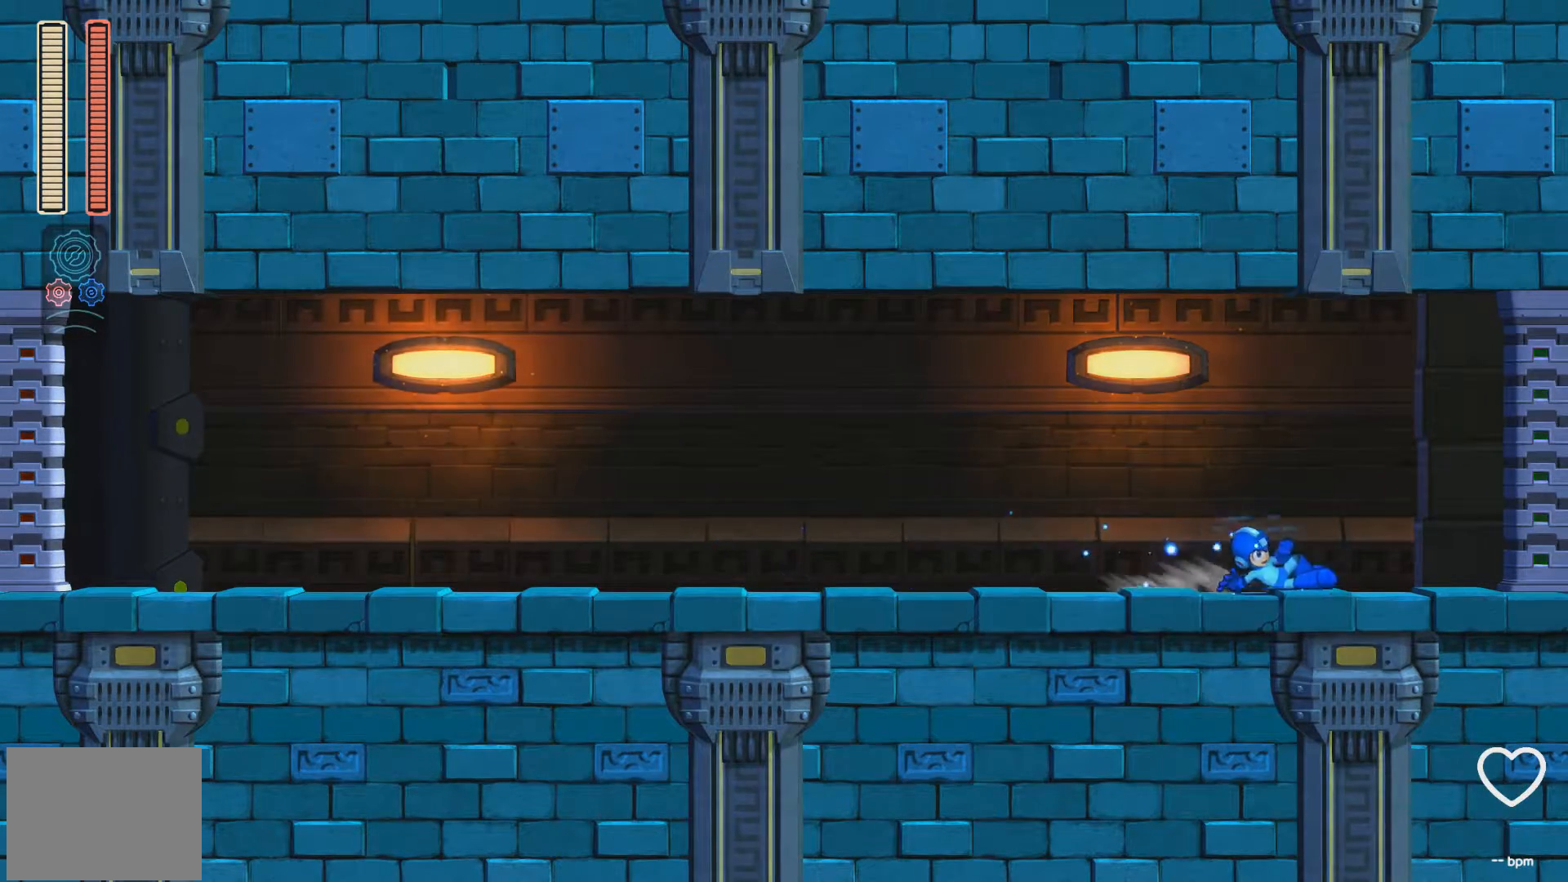
{"buttons": ["X", "DPAD_RIGHT"], "events": [[117, "A", "down"], [283, "A", "up"]]}
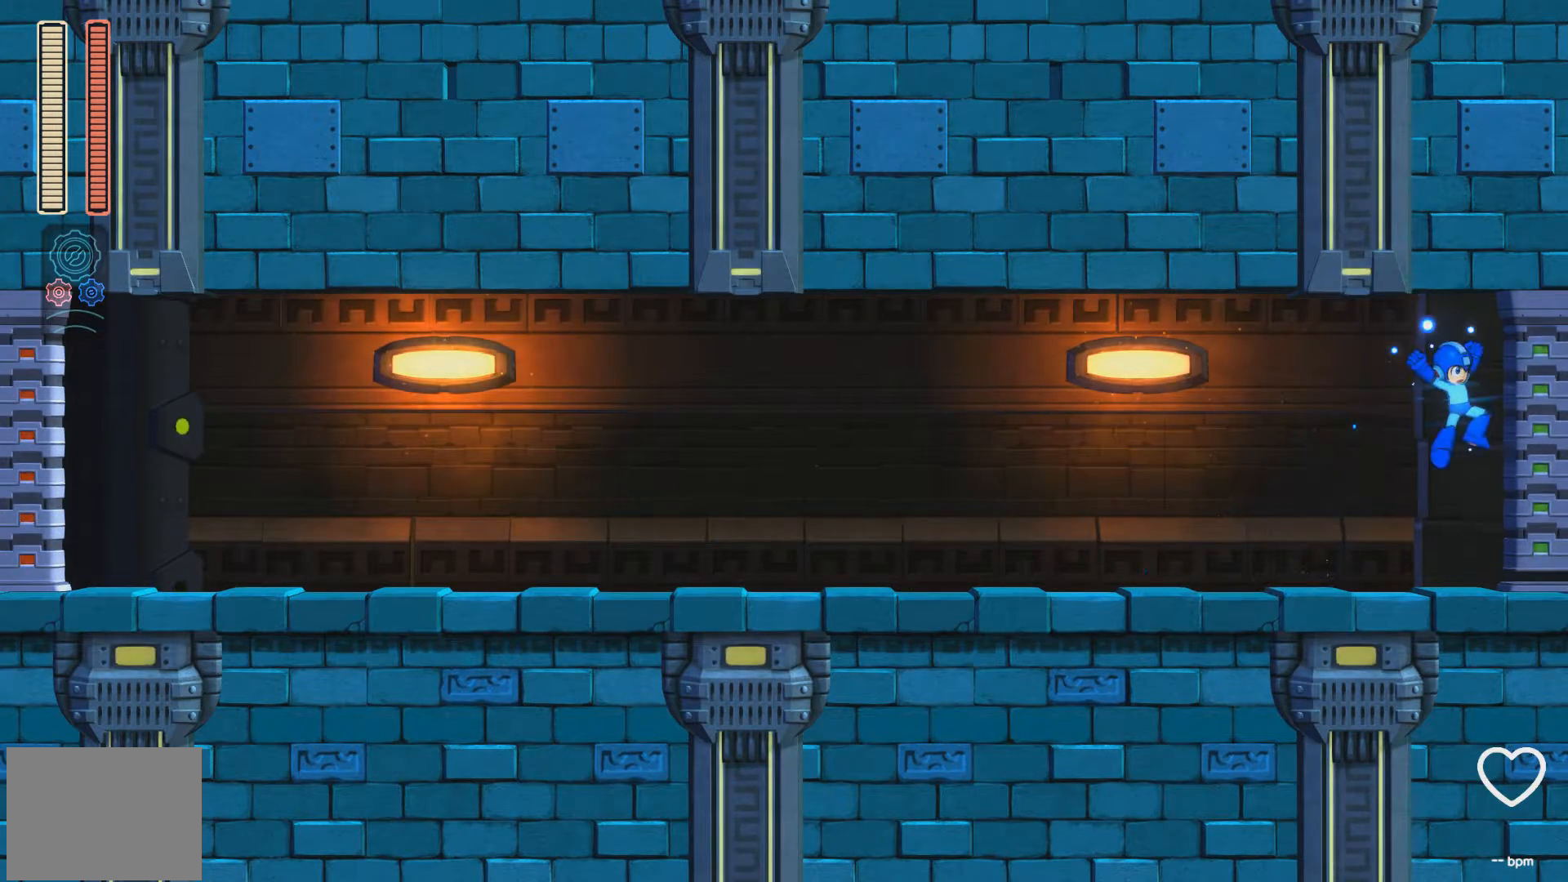
{"buttons": ["A", "X", "DPAD_RIGHT"], "events": [[33, "A", "down"]]}
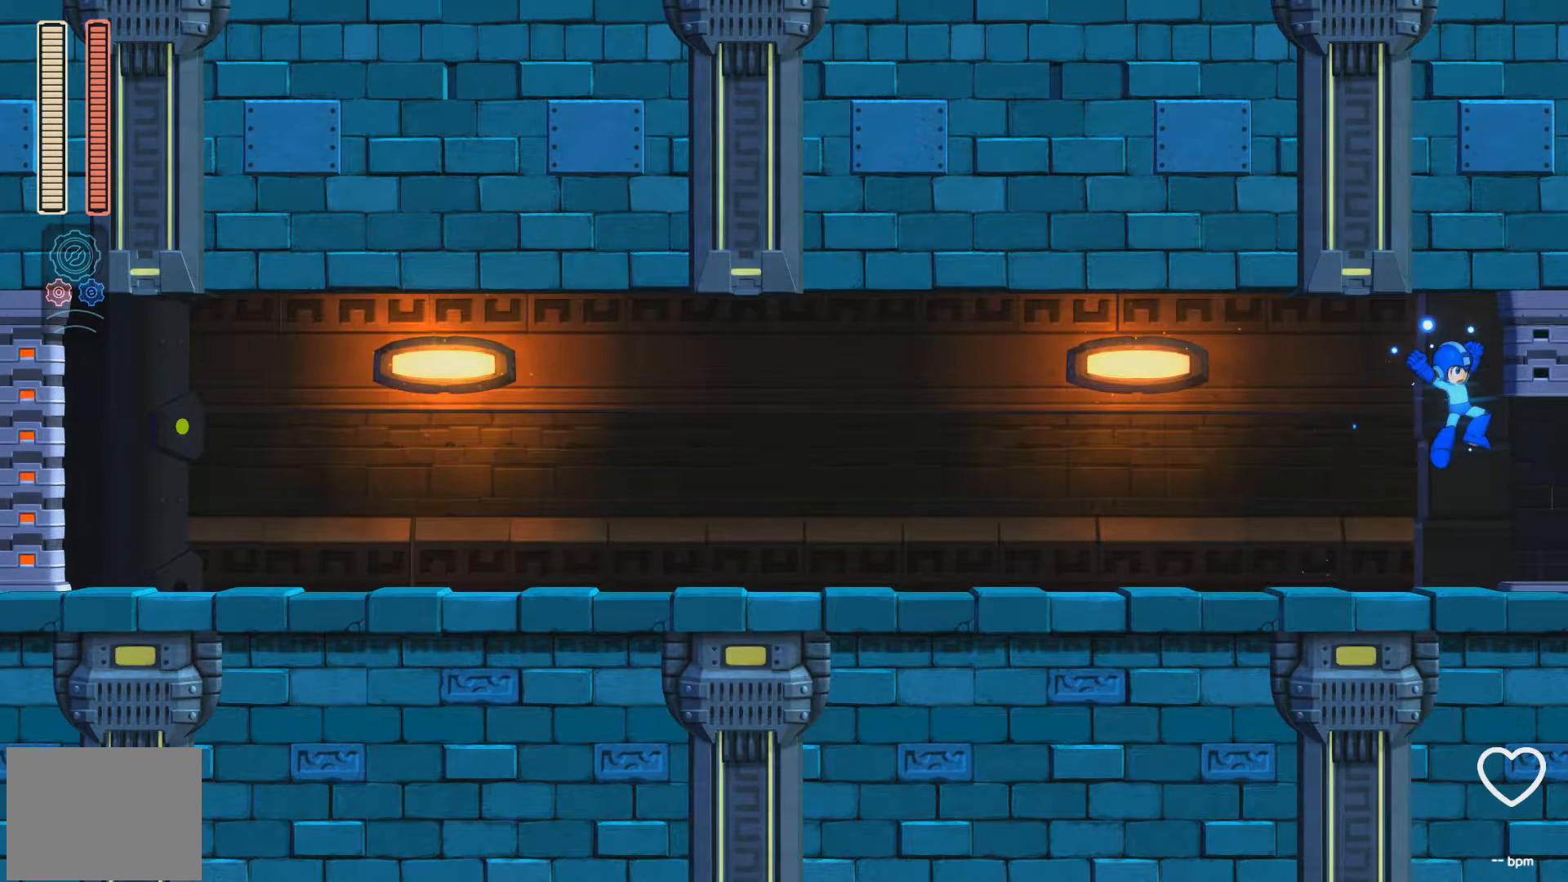
{"buttons": ["X", "DPAD_RIGHT"], "events": [[100, "A", "up"]]}
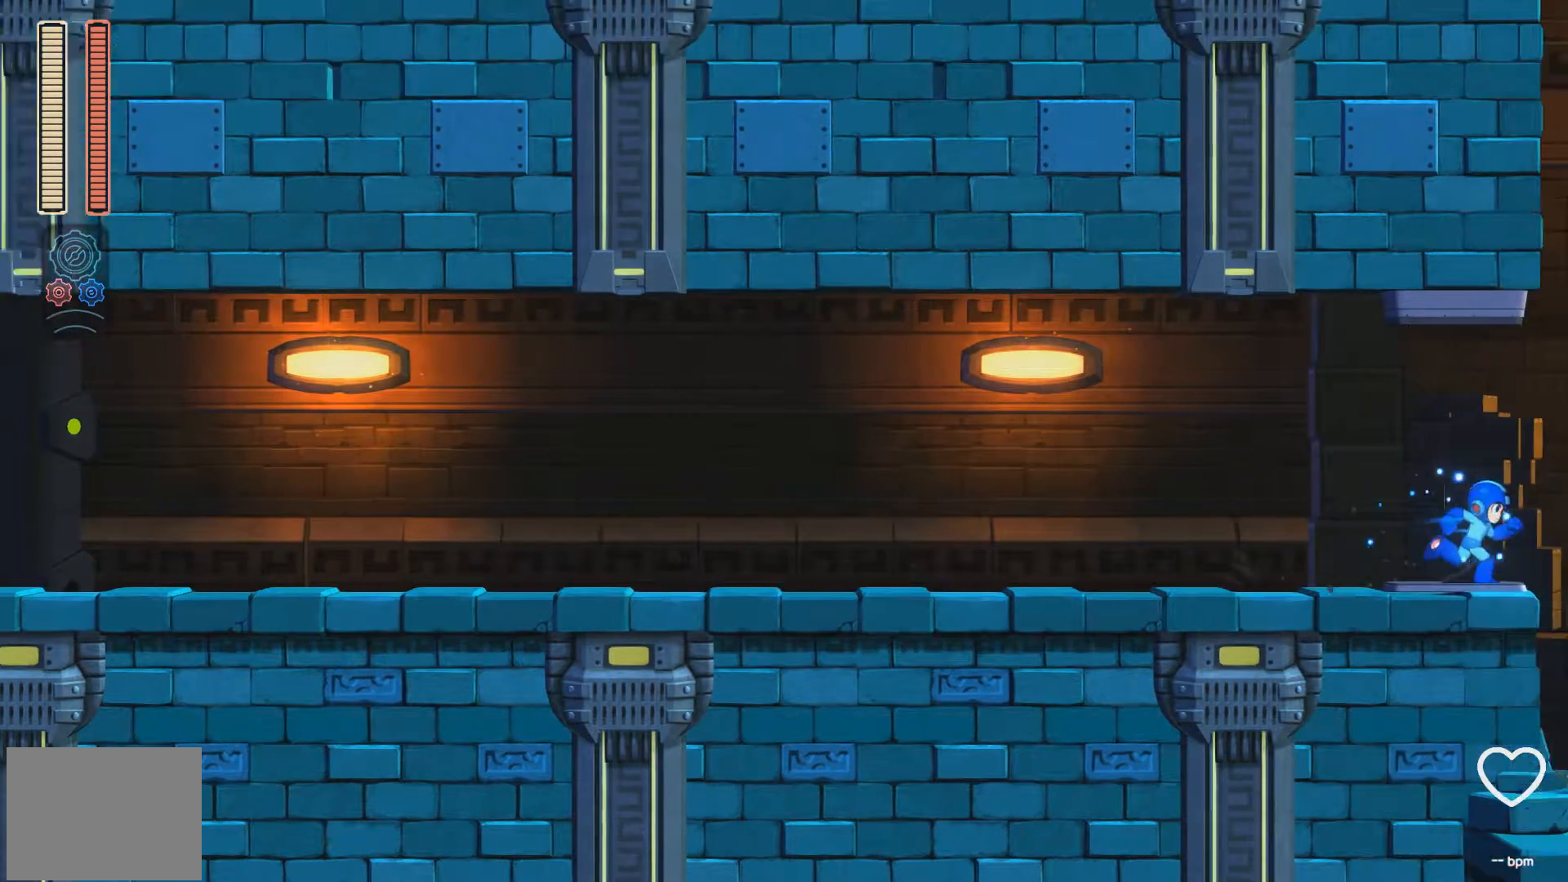
{"buttons": ["A", "X", "DPAD_RIGHT"], "events": [[50, "A", "down"], [233, "A", "up"], [300, "A", "down"]]}
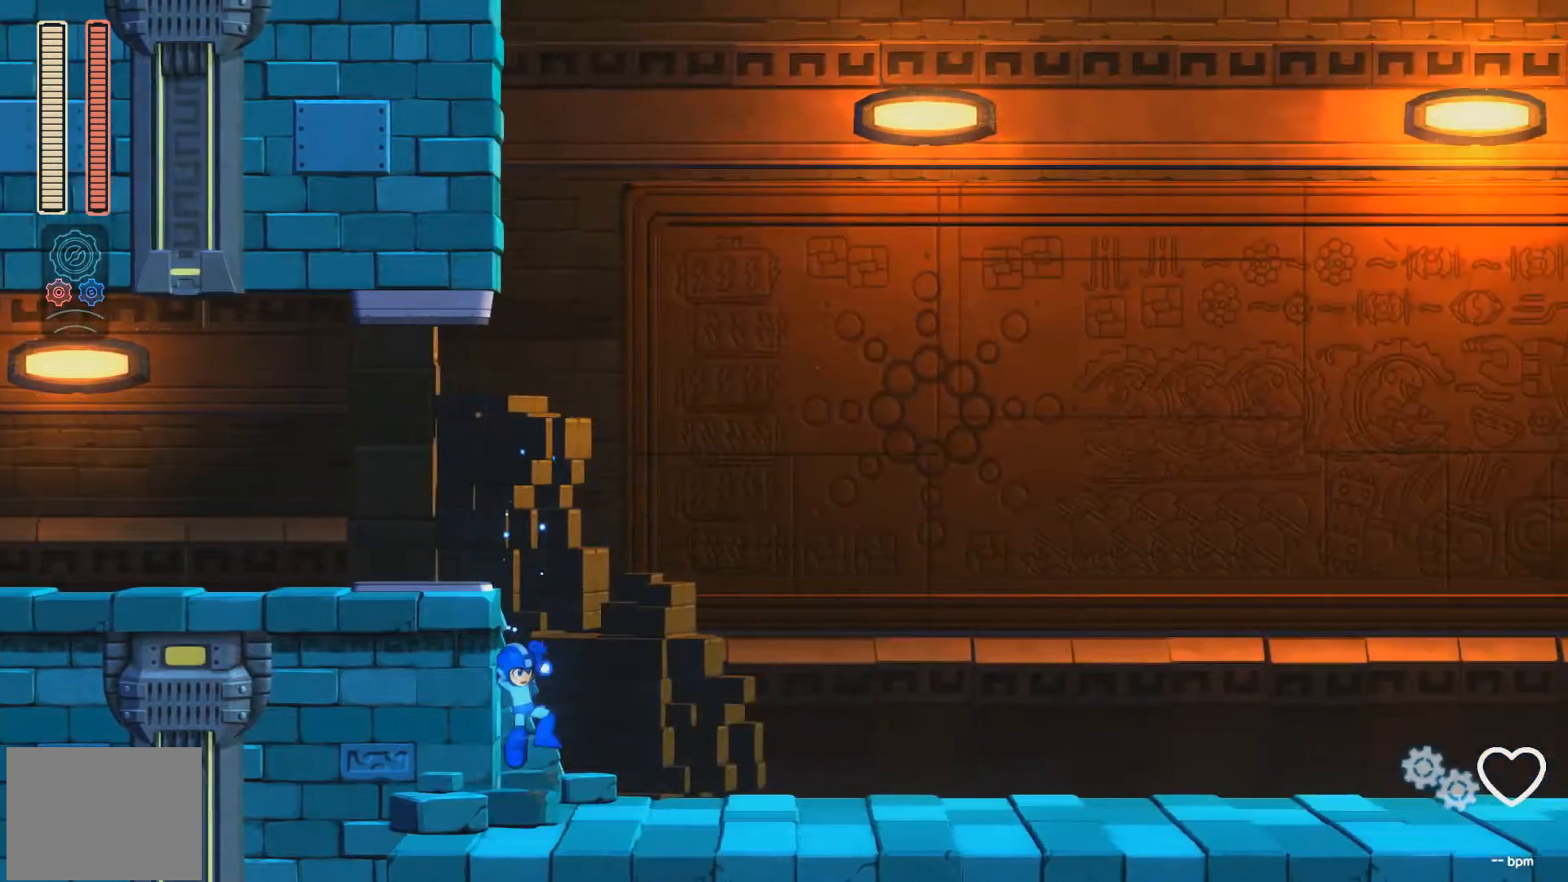
{"buttons": ["X", "DPAD_RIGHT"], "events": [[200, "A", "up"], [300, "A", "down"], [467, "A", "up"]]}
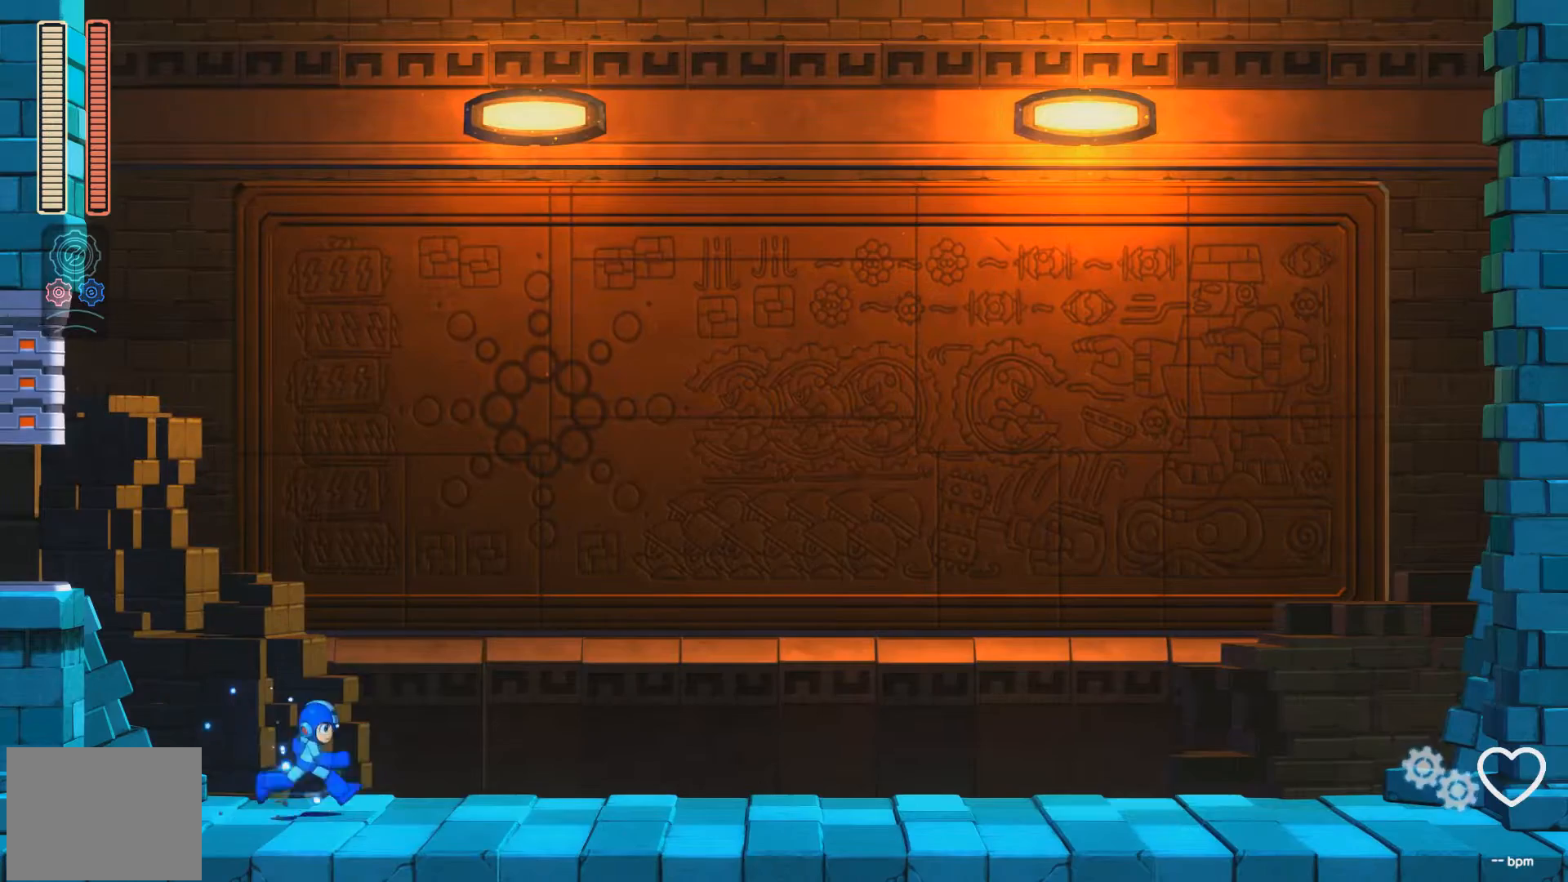
{"buttons": ["X"], "events": [[67, "A", "down"], [200, "A", "up"], [283, "A", "down"], [433, "A", "up"], [467, "DPAD_RIGHT", "up"]]}
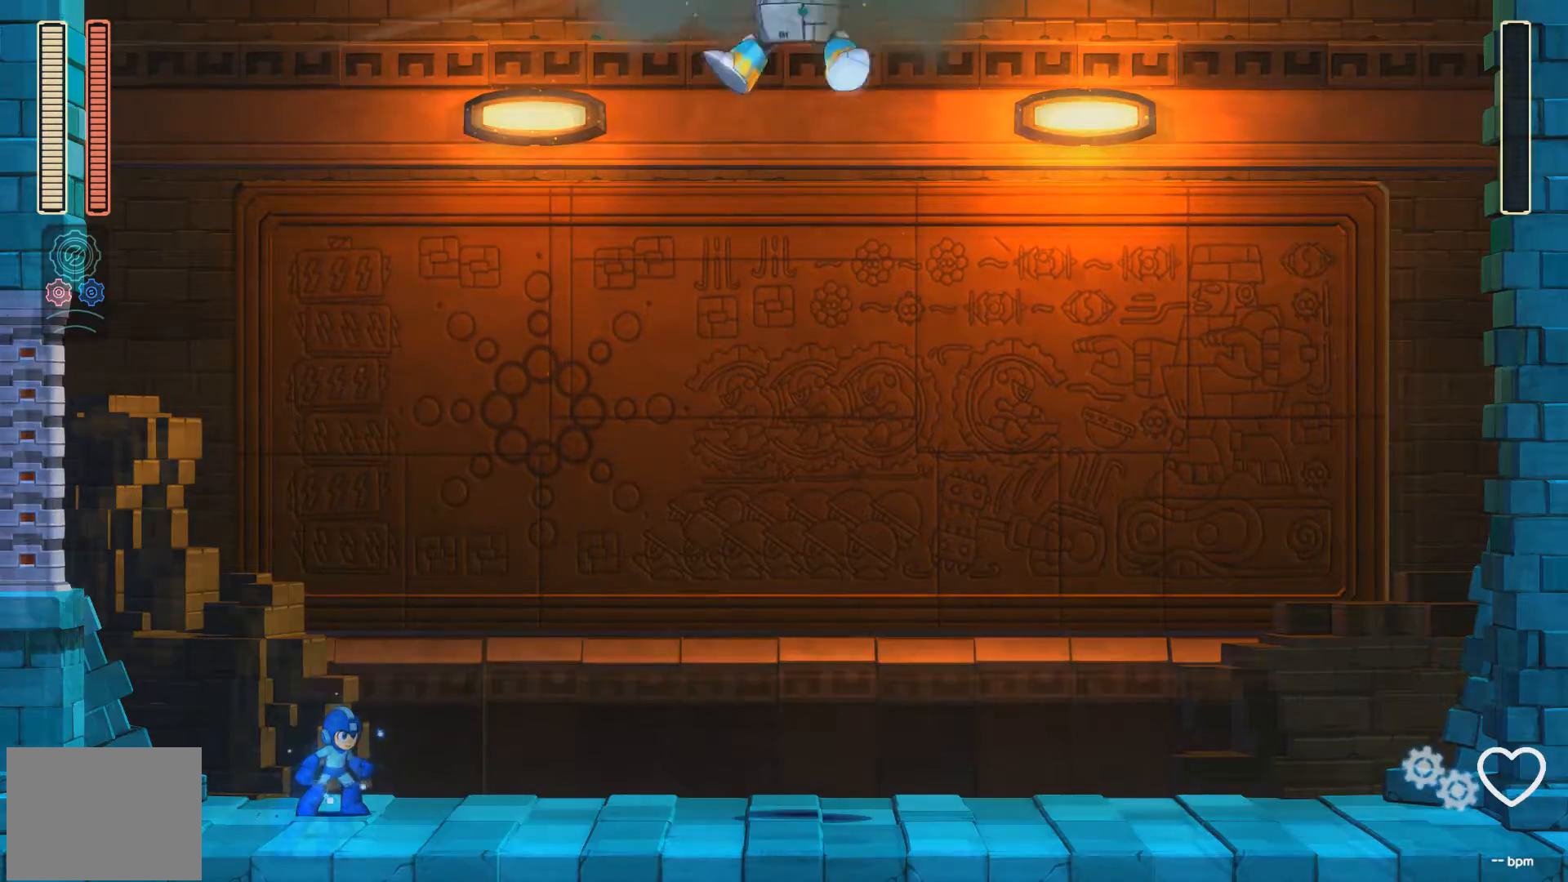
{"buttons": ["X"], "events": []}
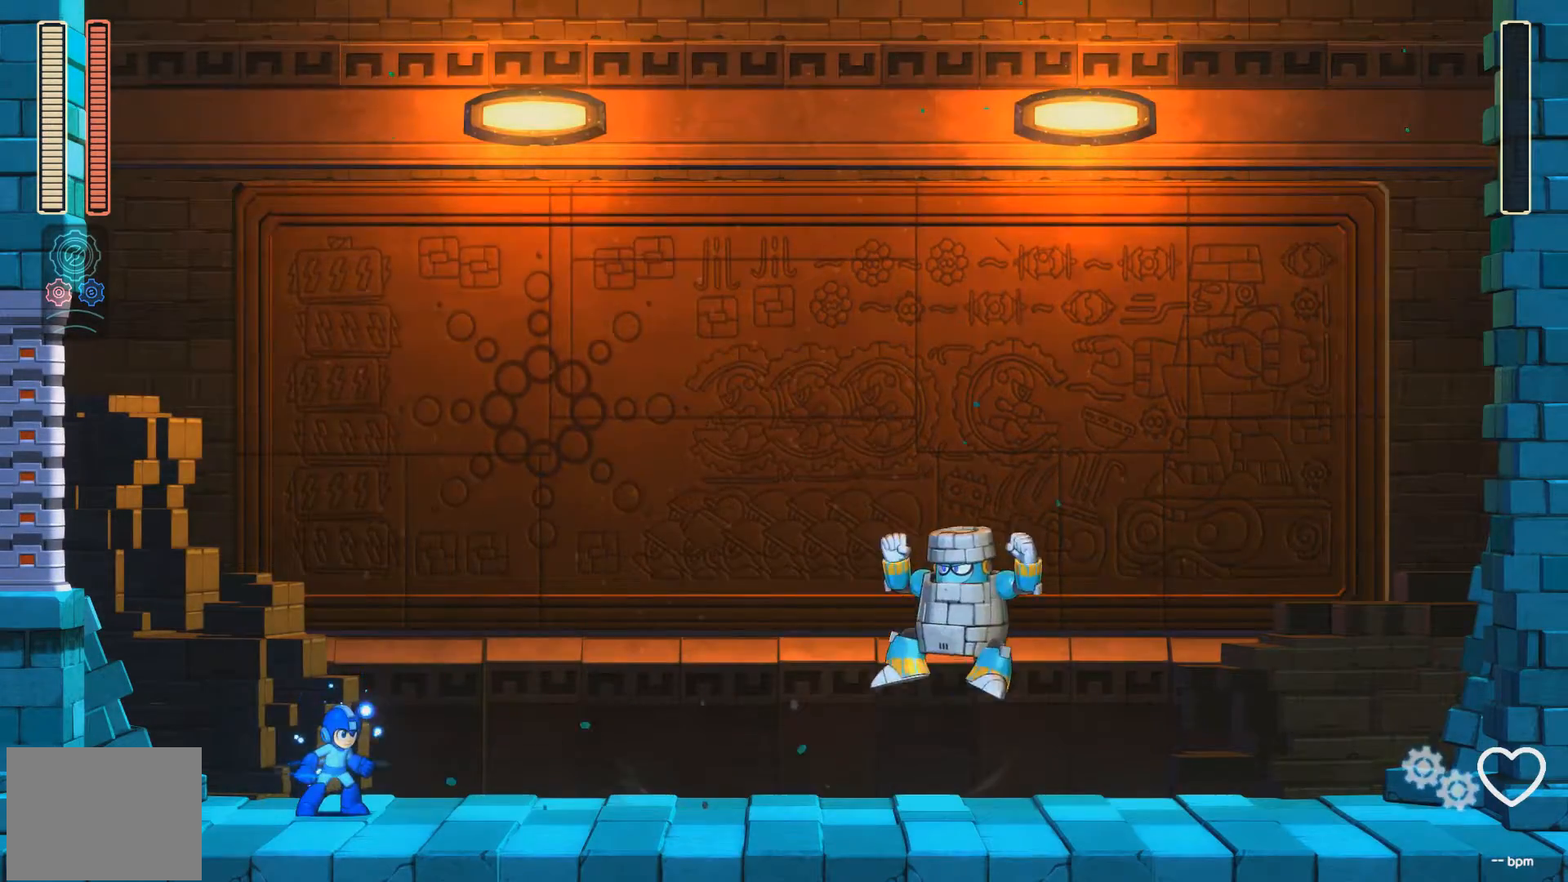
{"buttons": ["X"], "events": []}
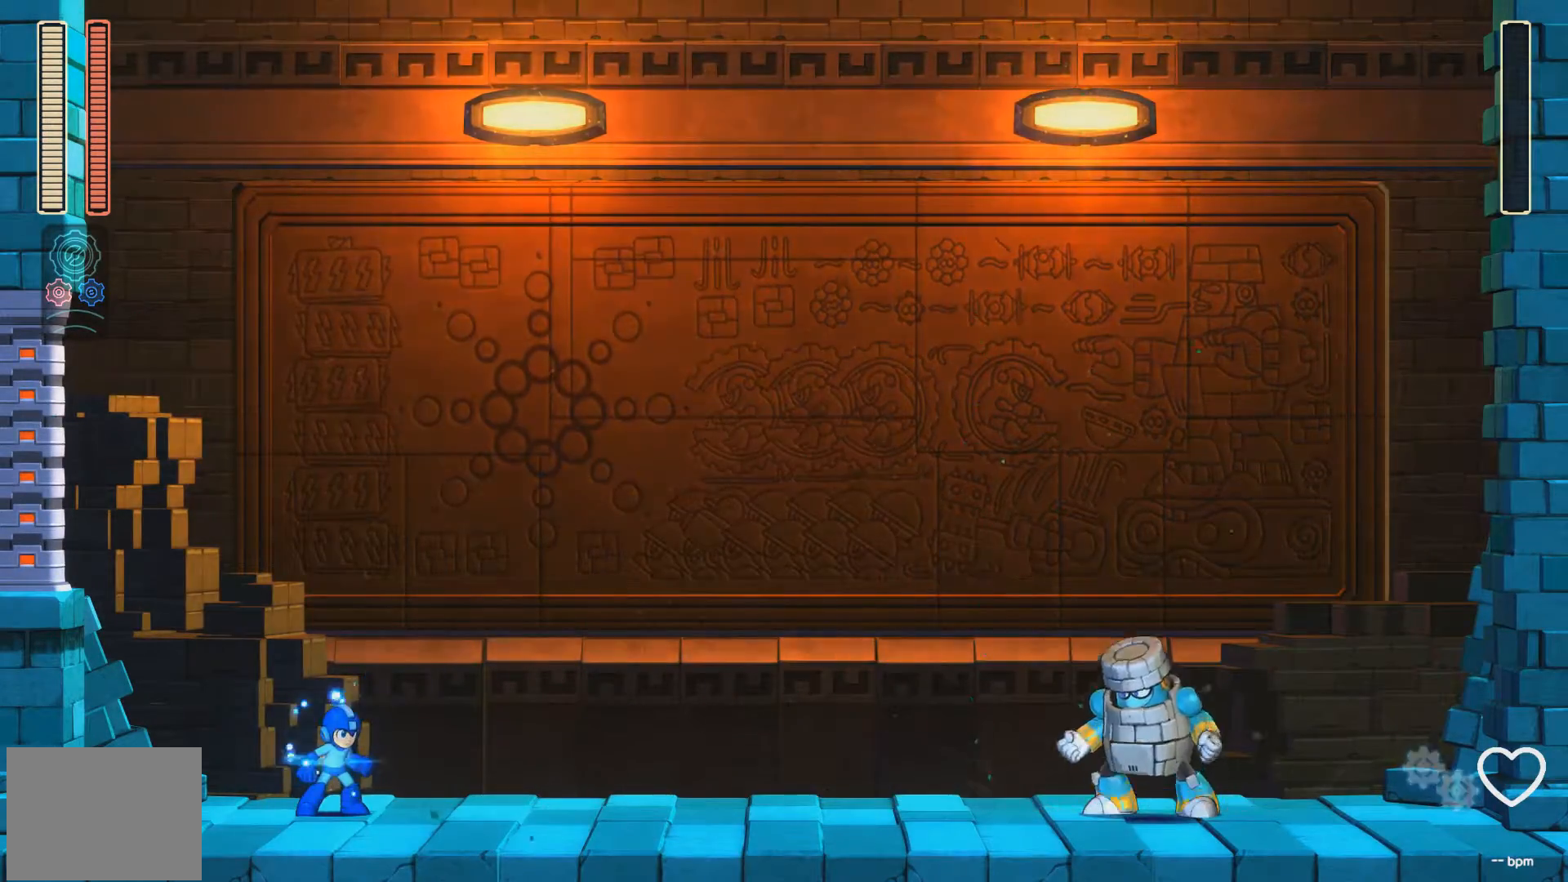
{"buttons": ["X"], "events": []}
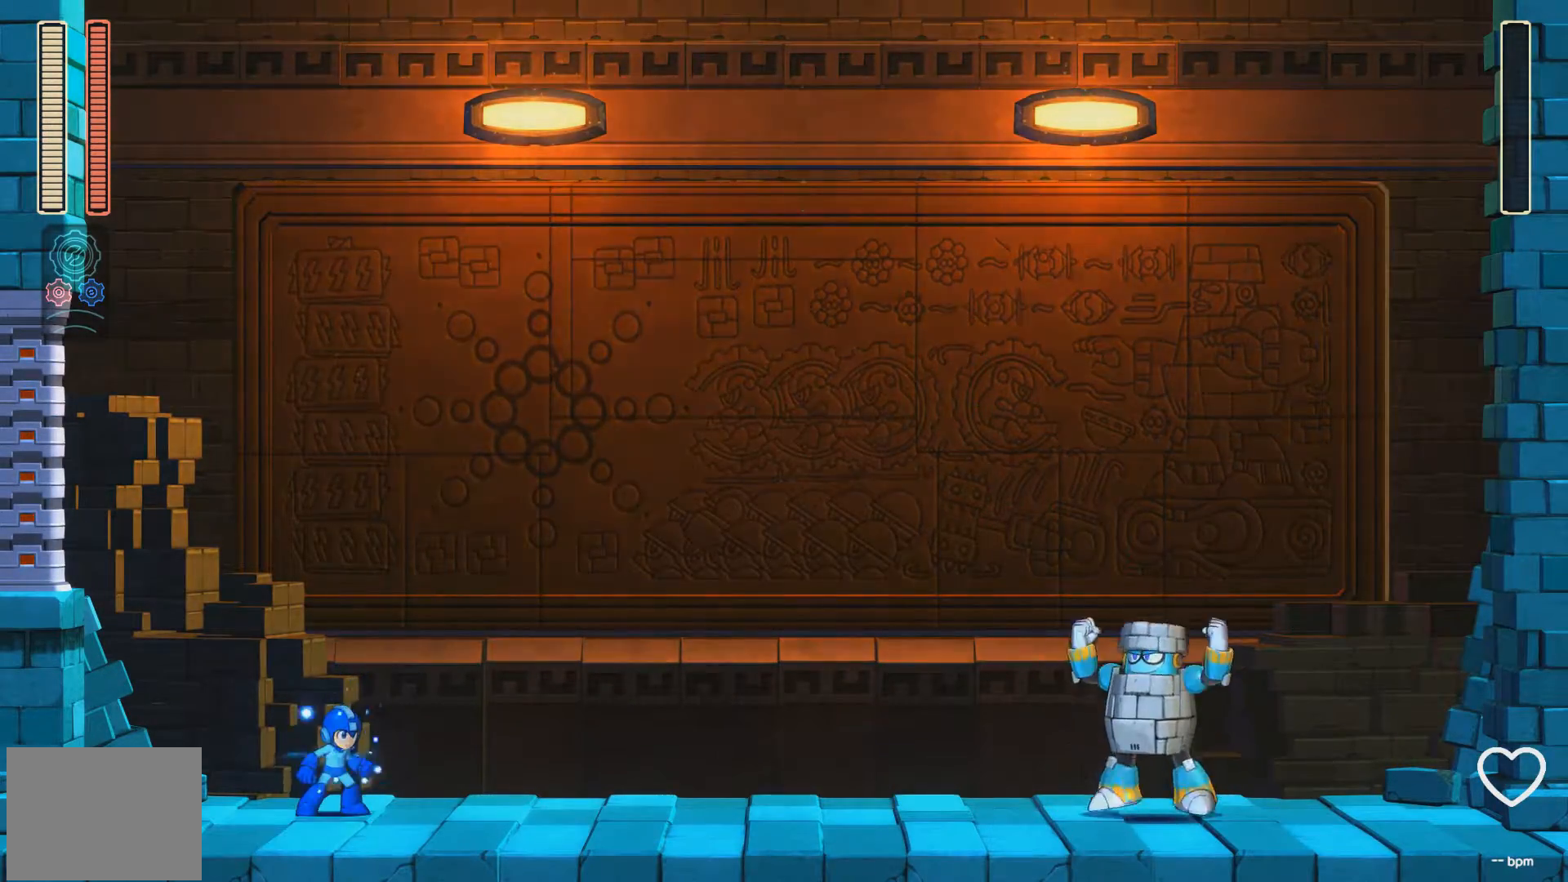
{"buttons": ["X"], "events": []}
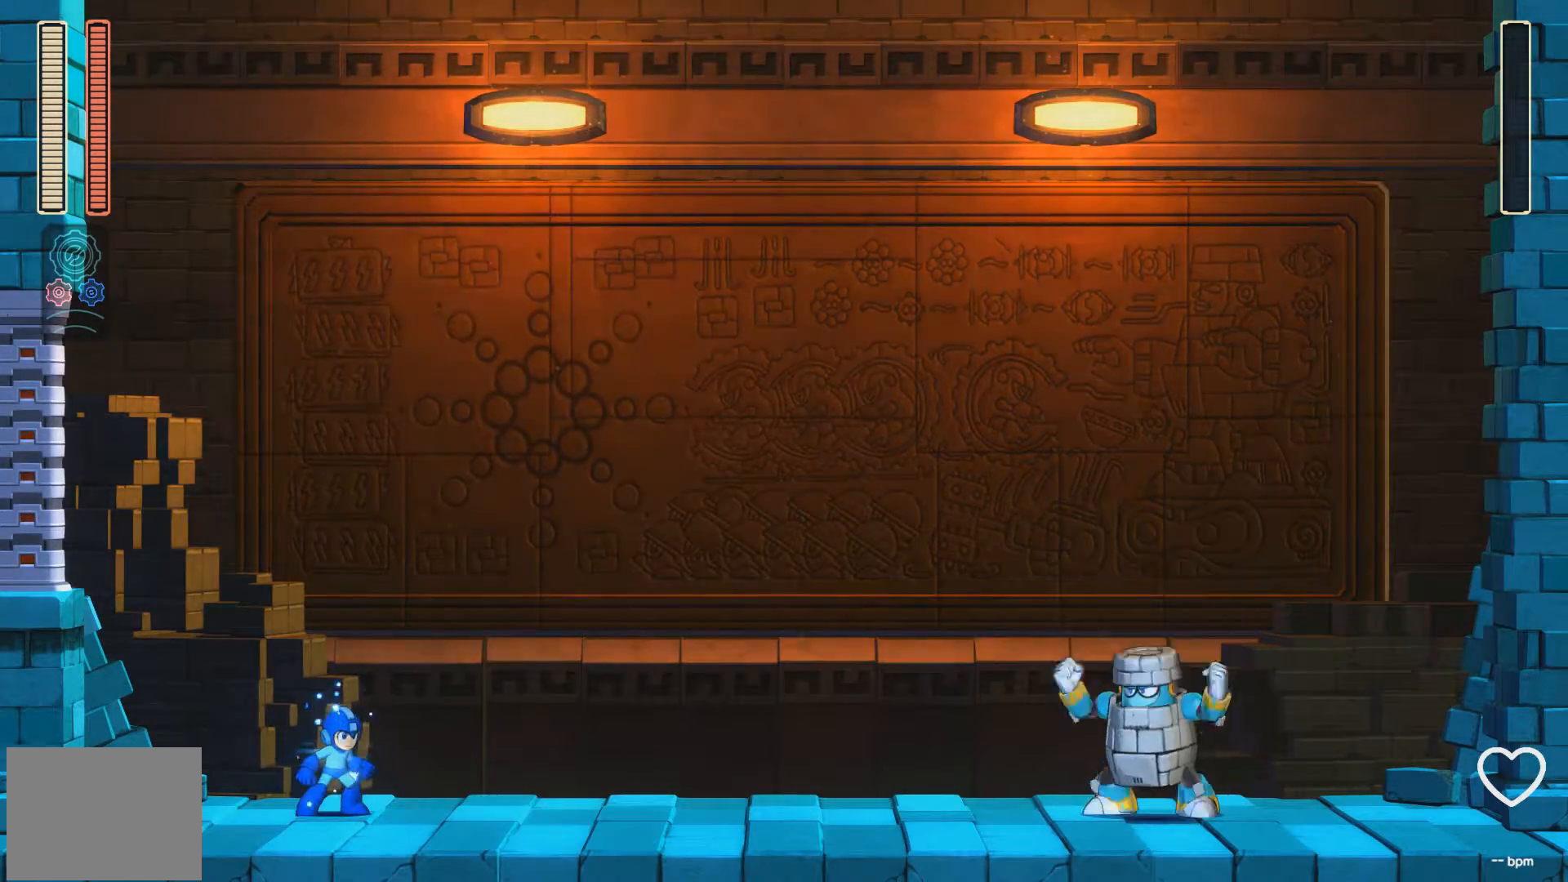
{"buttons": ["A", "X"], "events": [[417, "A", "down"]]}
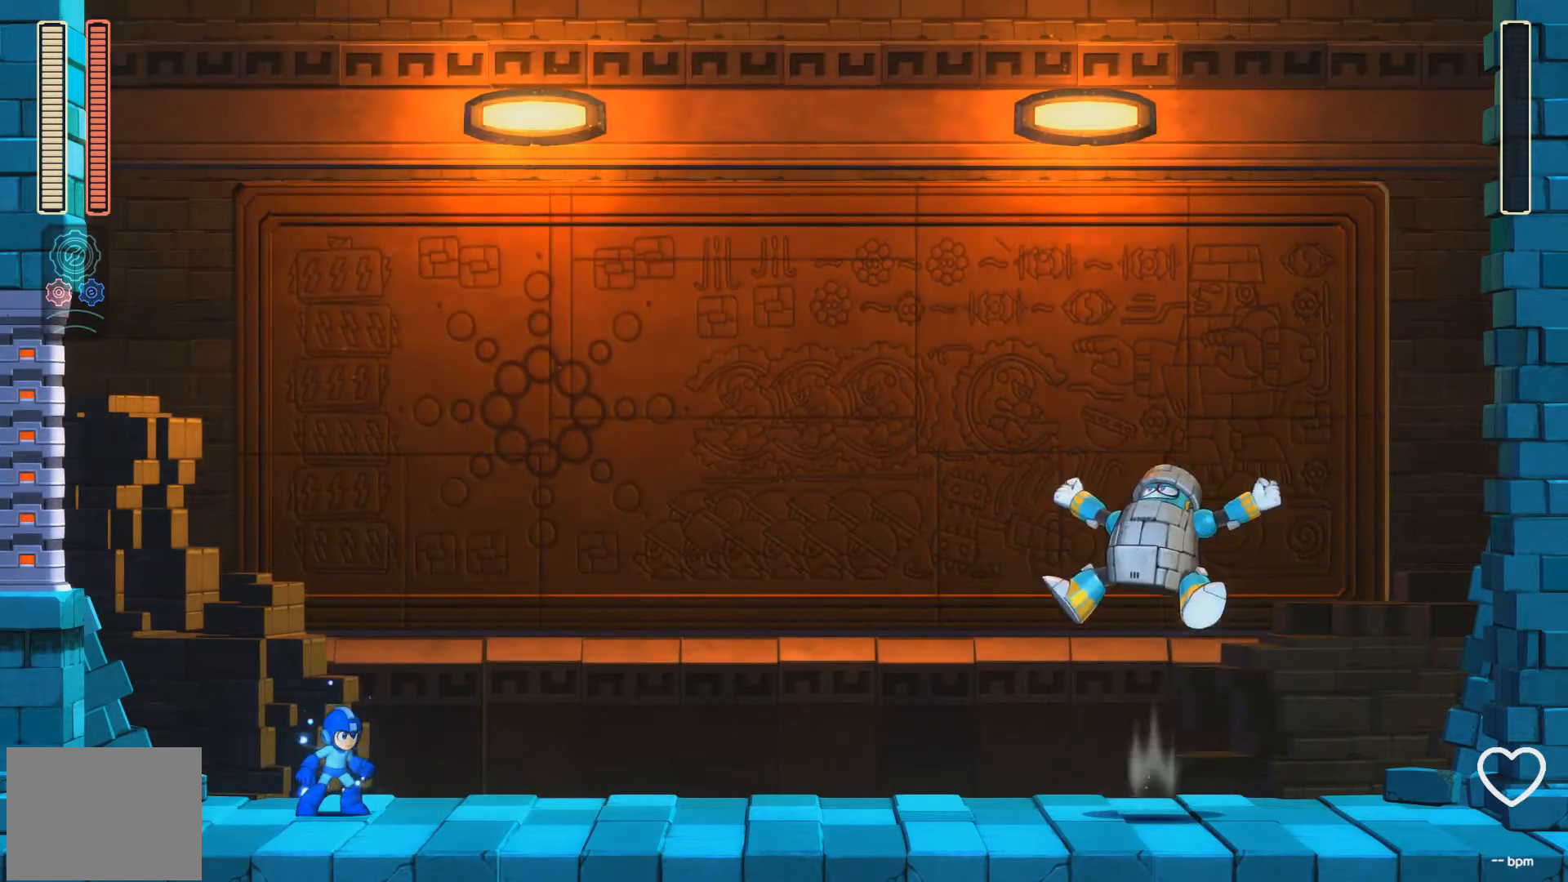
{"buttons": ["X"], "events": [[500, "A", "up"]]}
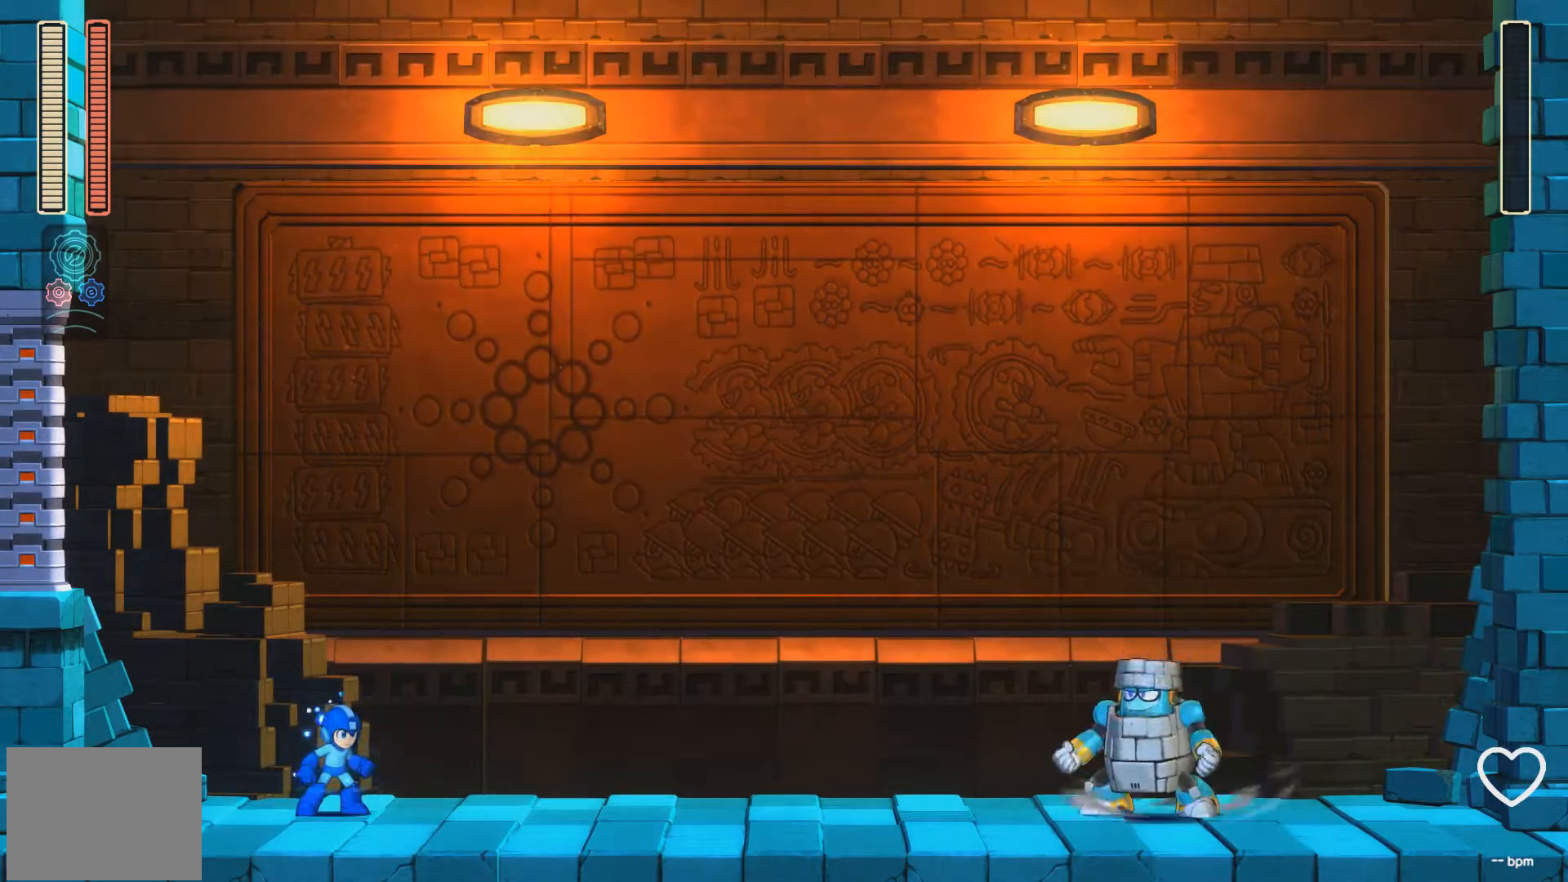
{"buttons": ["A", "X"], "events": [[133, "A", "down"]]}
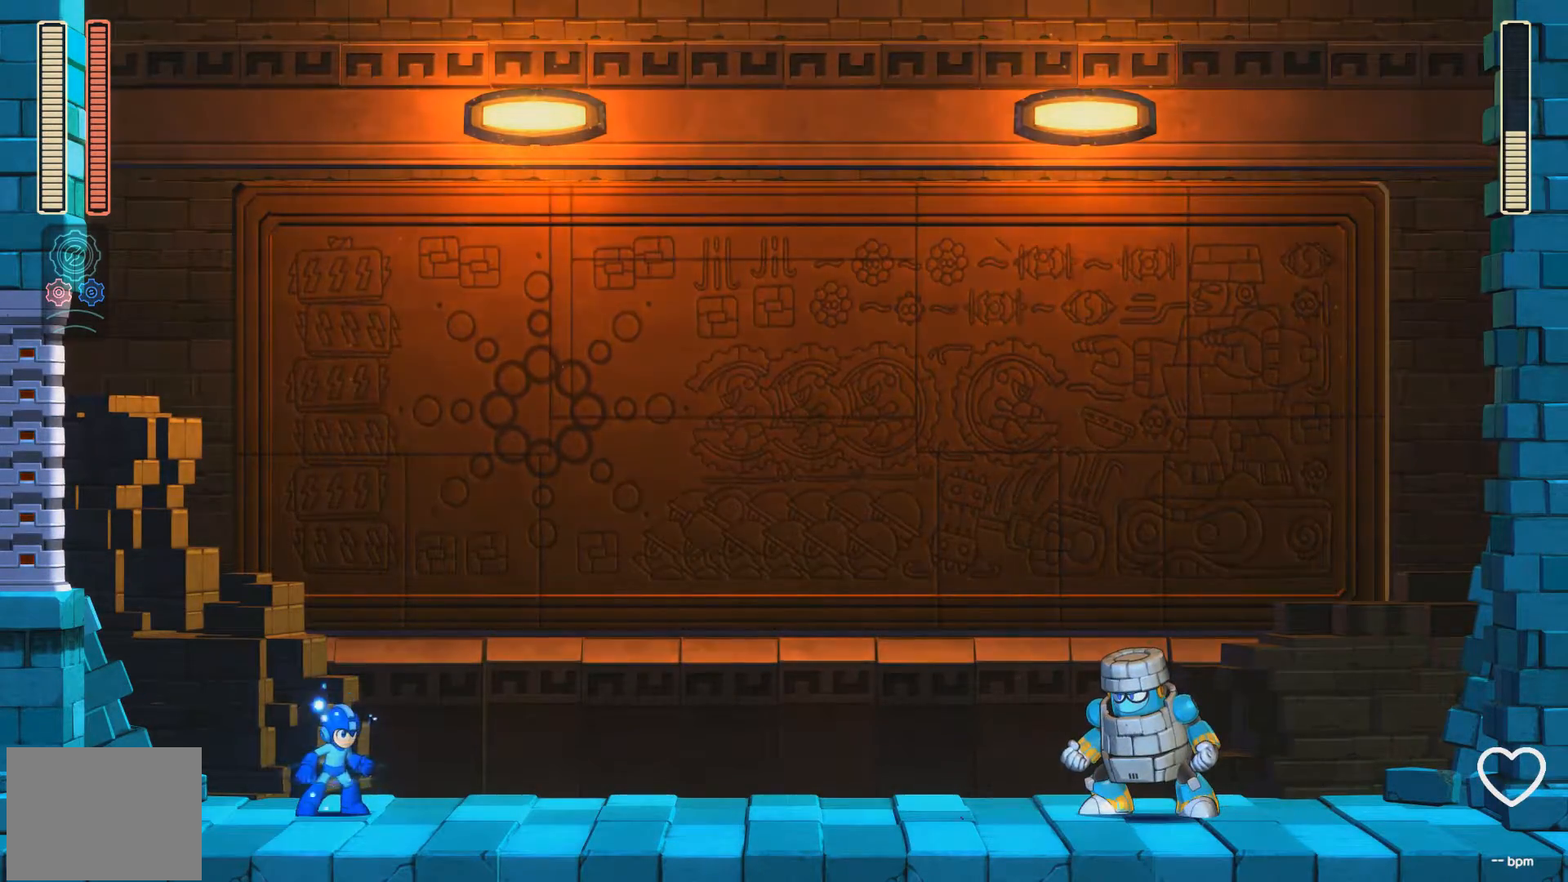
{"buttons": ["X"], "events": [[83, "A", "up"]]}
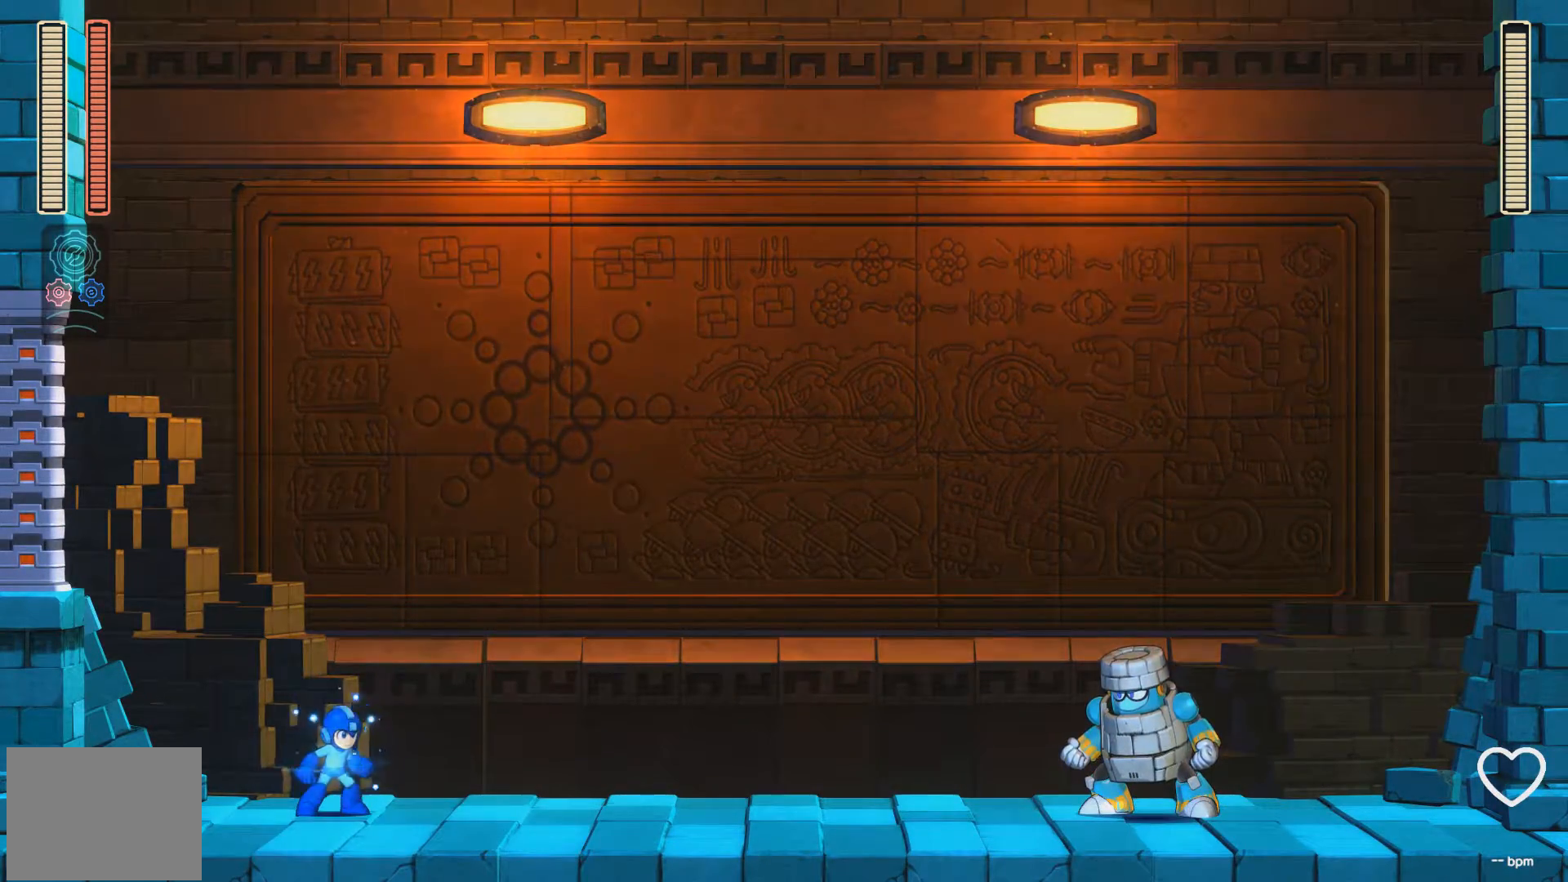
{"buttons": ["X"], "events": []}
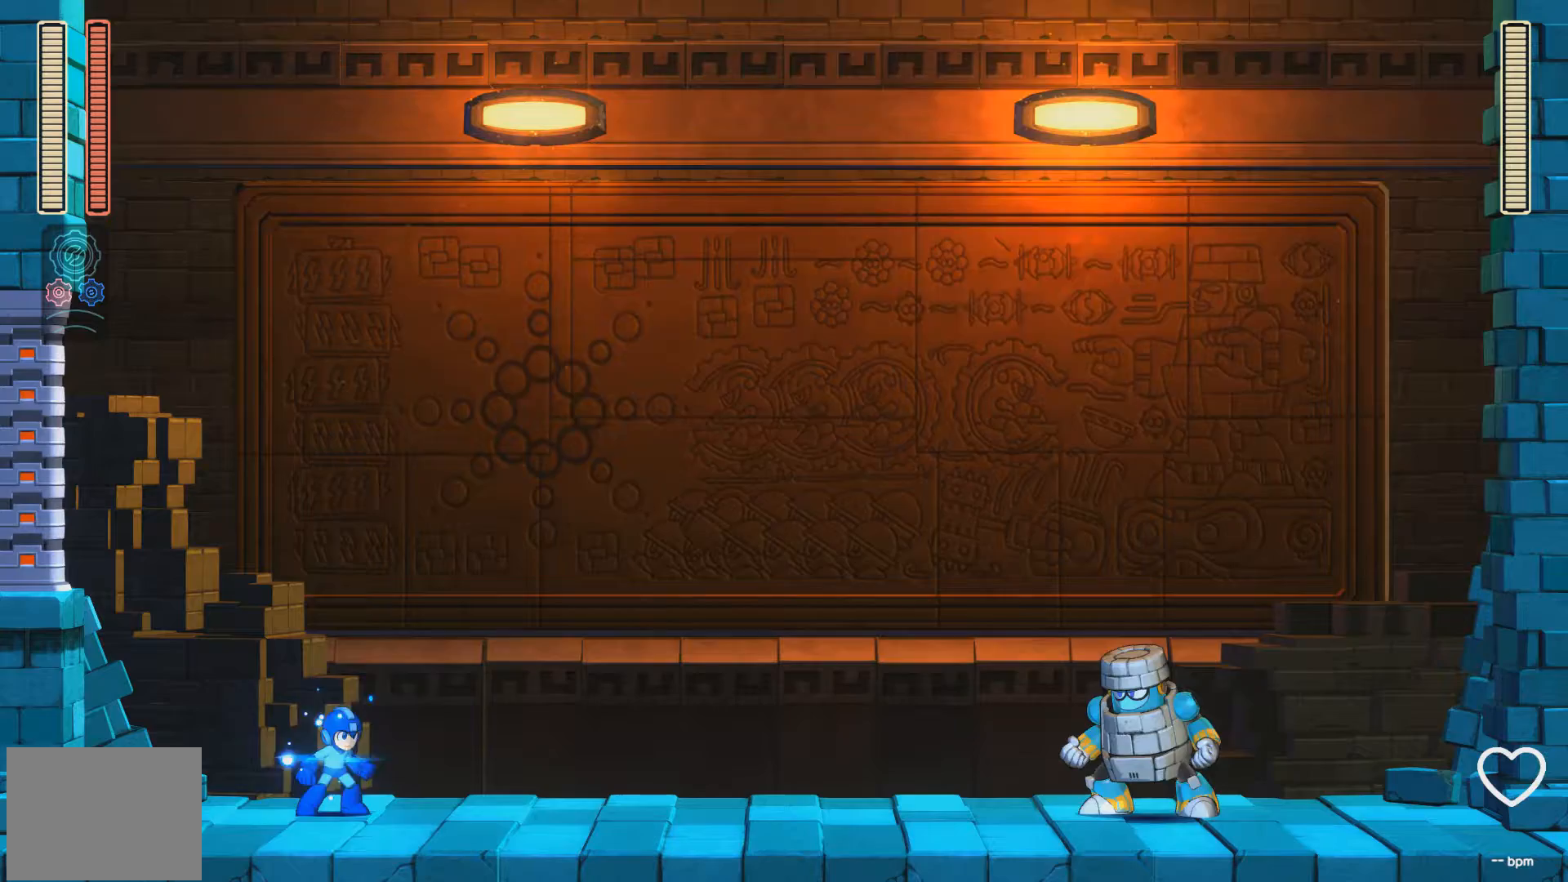
{"buttons": ["X", "DPAD_LEFT"], "events": [[17, "DPAD_LEFT", "down"]]}
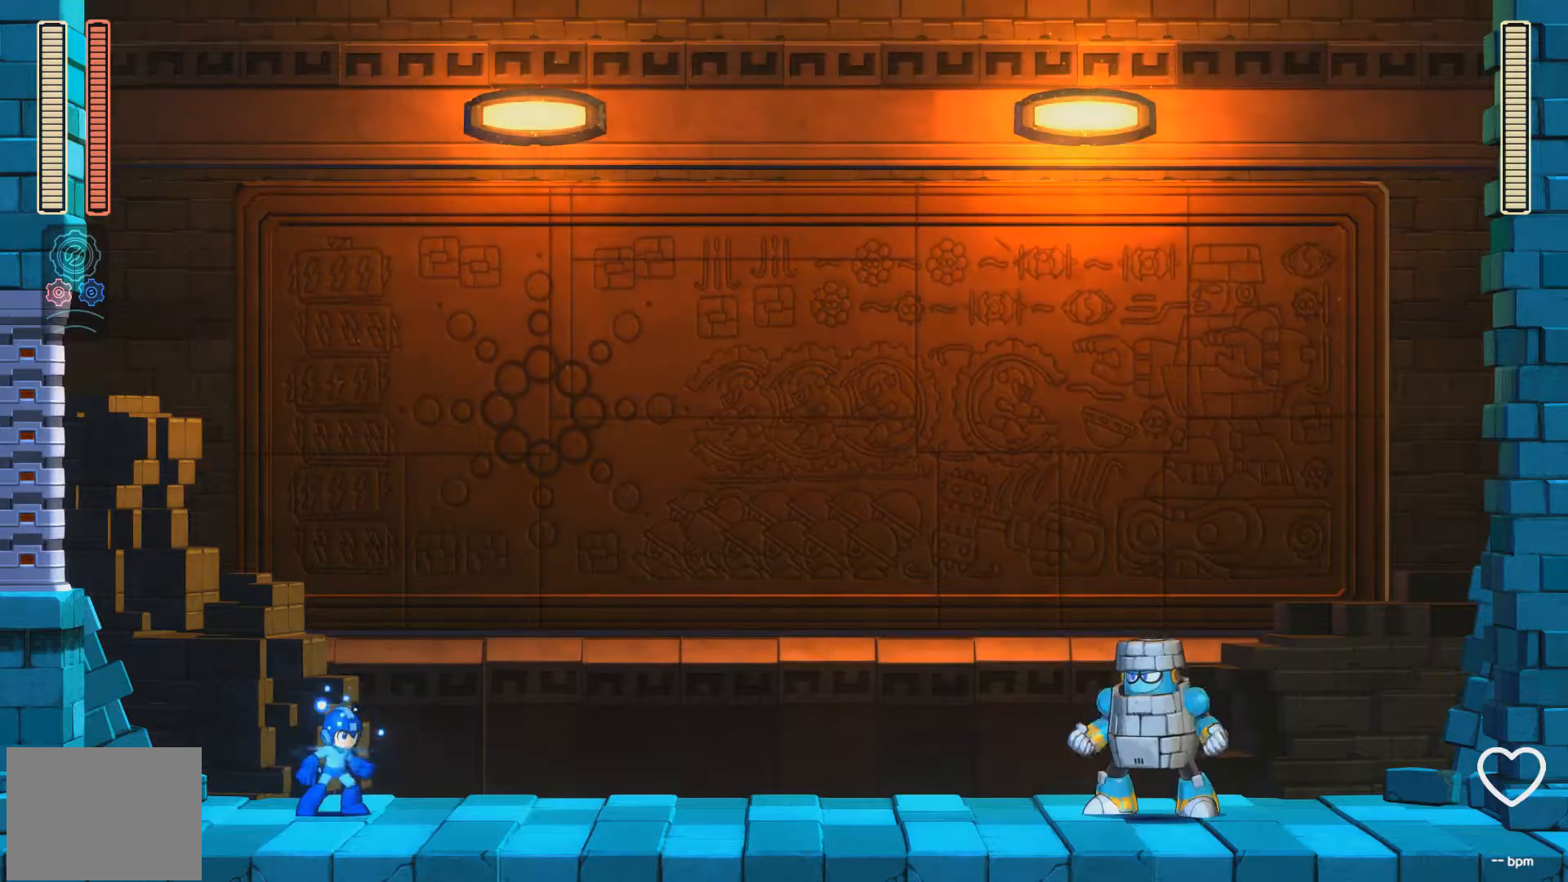
{"buttons": ["X", "DPAD_RIGHT"], "events": [[217, "DPAD_LEFT", "up"], [383, "DPAD_RIGHT", "down"]]}